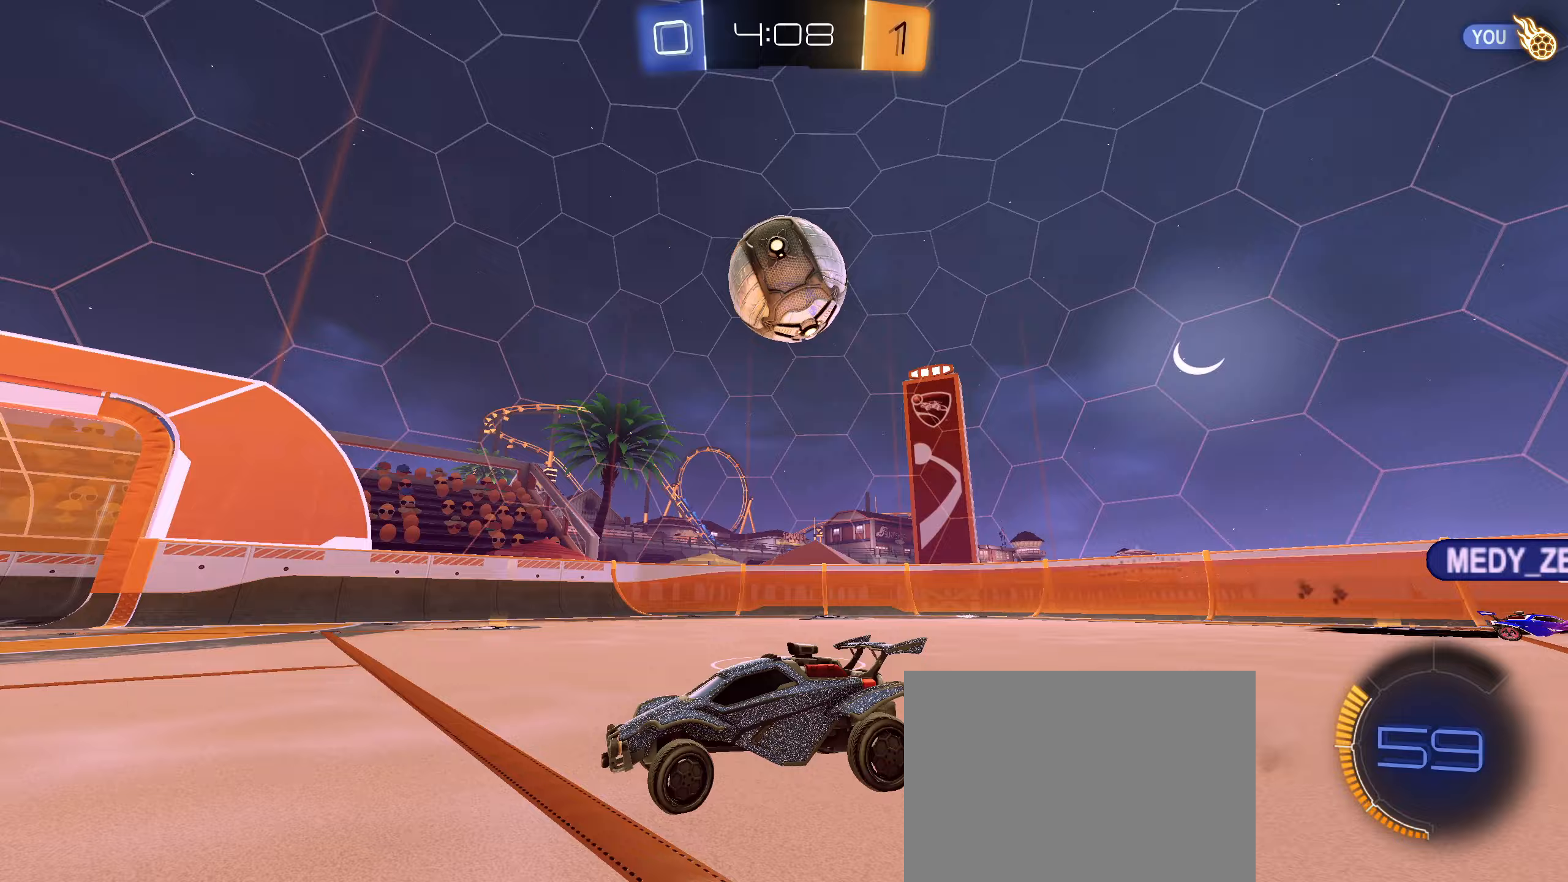
Gameplay with a controller (PlayStation layout); each line is a JSON object with the inputs held at the frame after it (dt_ms = milliseconds from this image to that frame). "events" lists button and stick changes between this image and that frame as [ms after this image, input, new state], when the widget could be followed in between.
{"dt_ms": 433, "buttons": ["CROSS", "CIRCLE", "R1"], "left_stick": "down-right", "right_stick": "center", "events": [[200, "CIRCLE", "down"], [233, "left_stick", "down-left"], [267, "R2", "up"], [367, "CROSS", "down"], [400, "R1", "down"], [433, "left_stick", "down-right"]]}
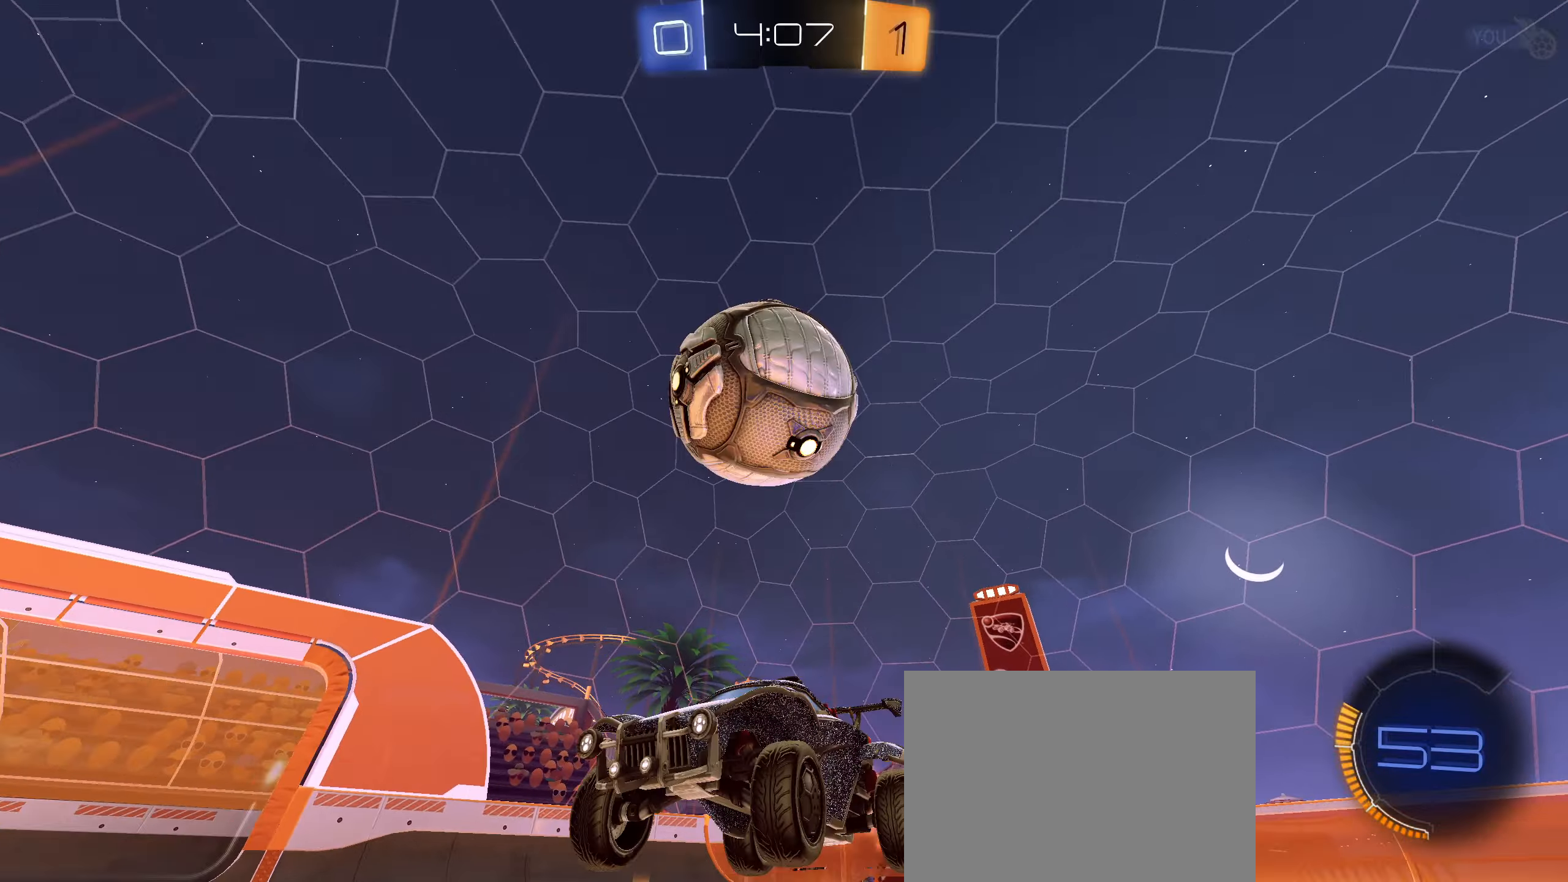
{"dt_ms": 500, "buttons": ["R1"], "left_stick": "up-right", "right_stick": "center", "events": [[67, "CROSS", "up"], [100, "CIRCLE", "up"], [117, "left_stick", "right"], [200, "CIRCLE", "down"], [217, "CROSS", "down"], [367, "CIRCLE", "up"], [367, "CROSS", "up"], [434, "left_stick", "up-right"]]}
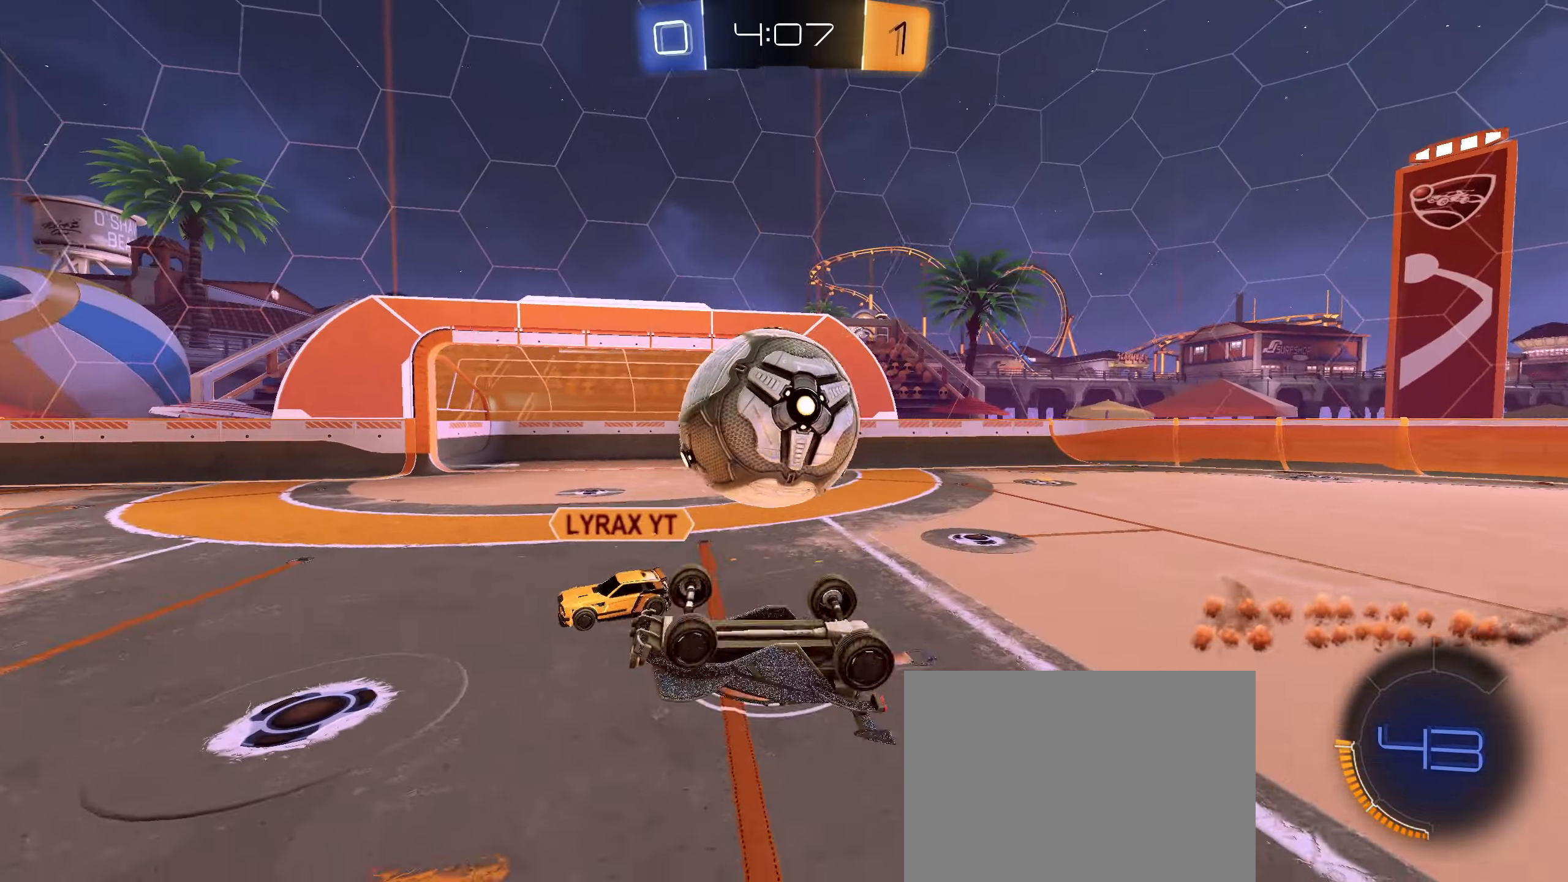
{"dt_ms": 500, "buttons": [], "left_stick": "center", "right_stick": "center", "events": [[217, "left_stick", "center"], [350, "R1", "up"], [367, "L1", "down"], [434, "L1", "up"]]}
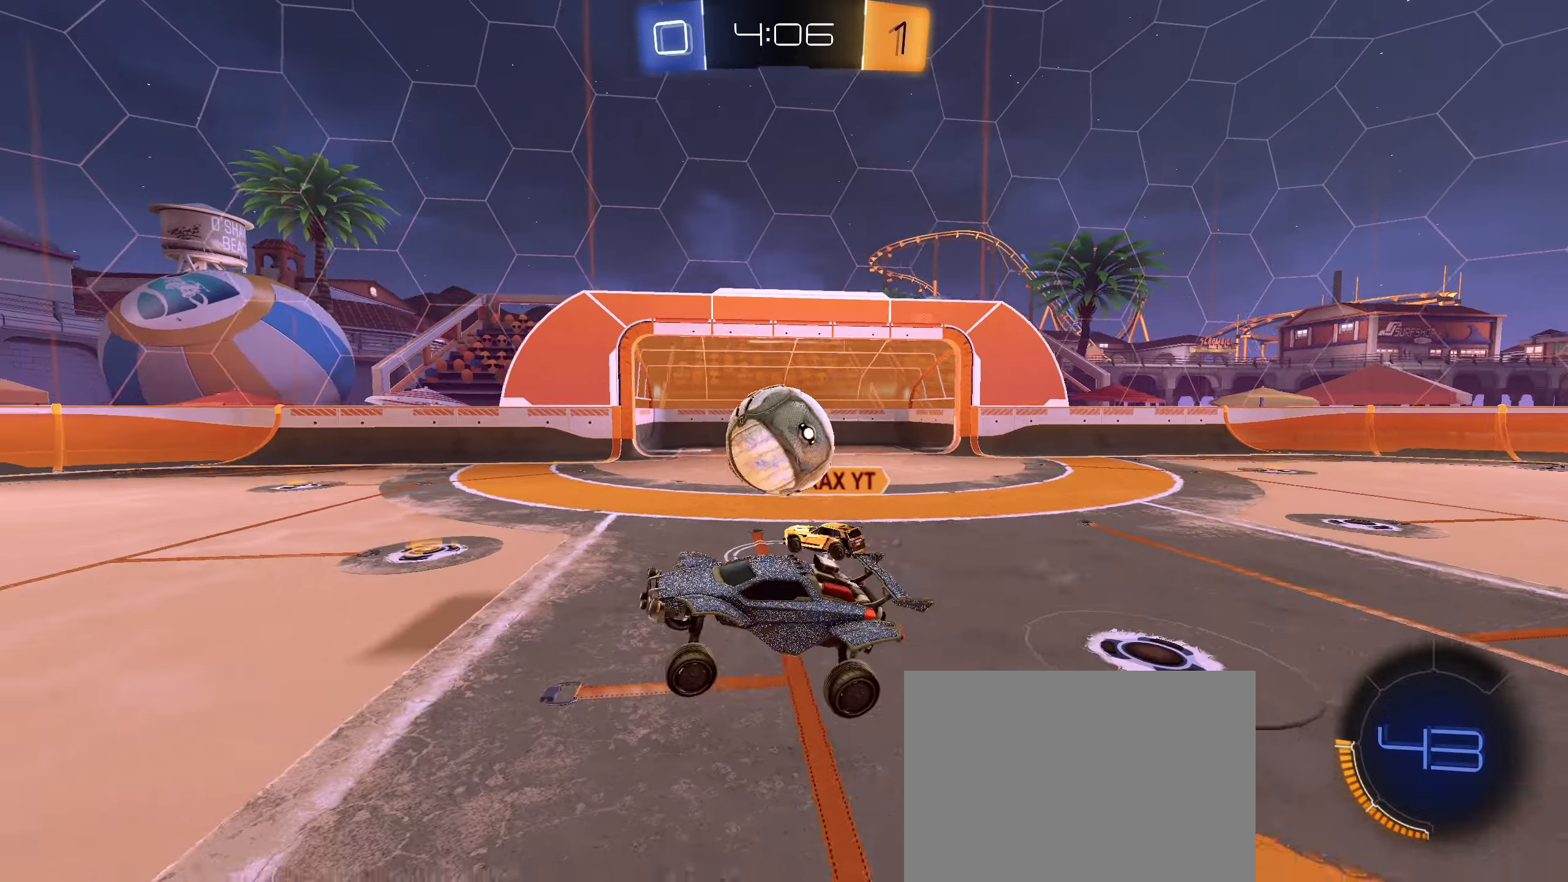
{"dt_ms": 500, "buttons": ["CIRCLE", "R2"], "left_stick": "center", "right_stick": "center", "events": [[34, "R2", "down"], [150, "left_stick", "right"], [317, "CIRCLE", "down"], [484, "left_stick", "center"]]}
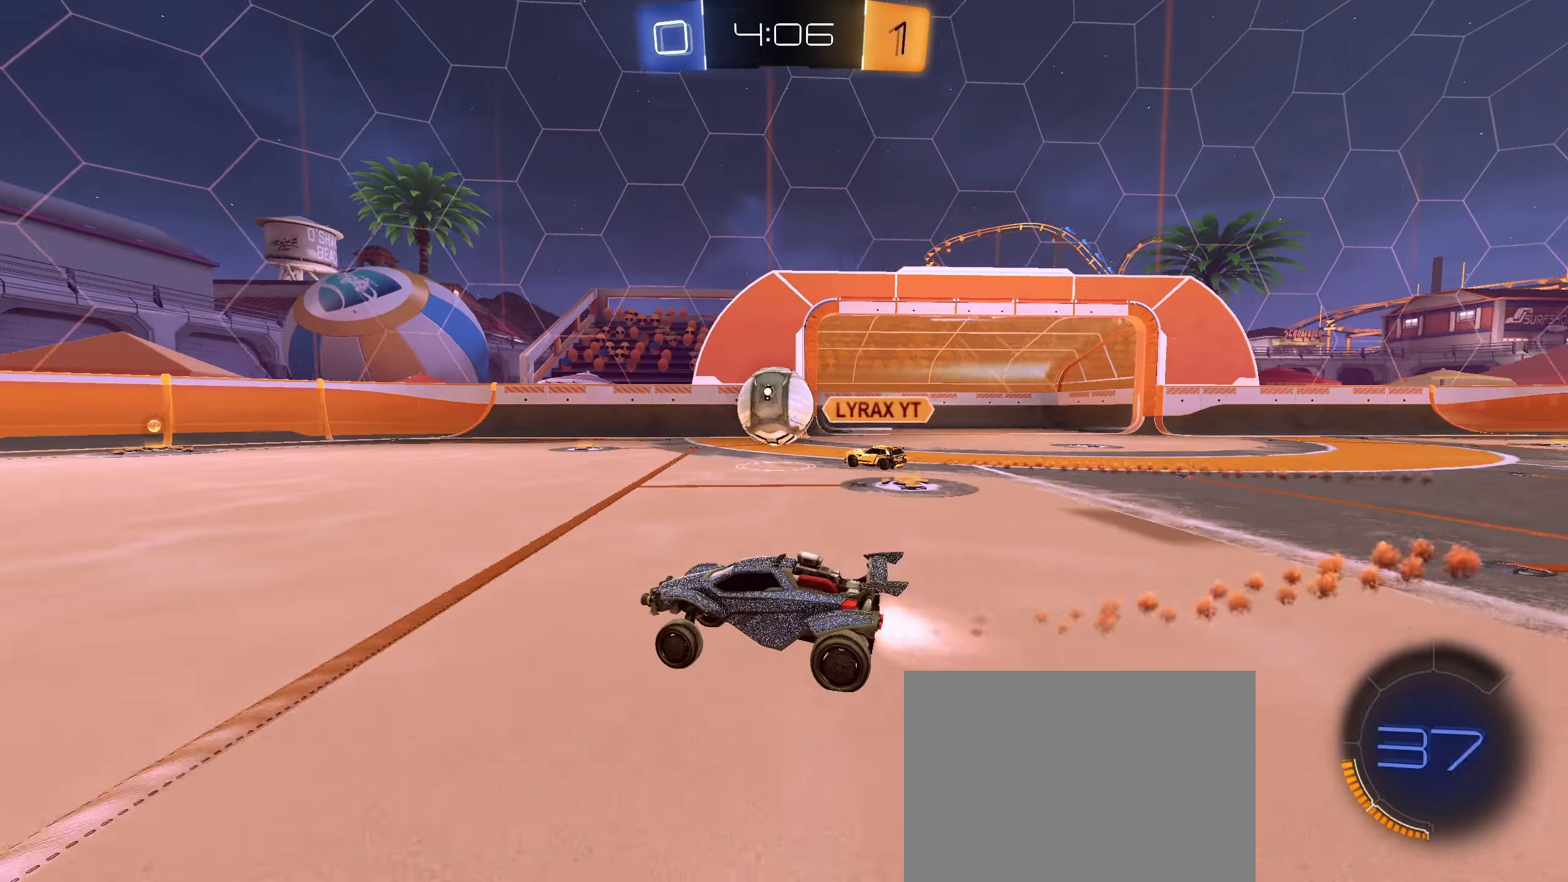
{"dt_ms": 500, "buttons": ["CIRCLE", "R2"], "left_stick": "center", "right_stick": "center", "events": [[117, "left_stick", "right"], [367, "left_stick", "center"]]}
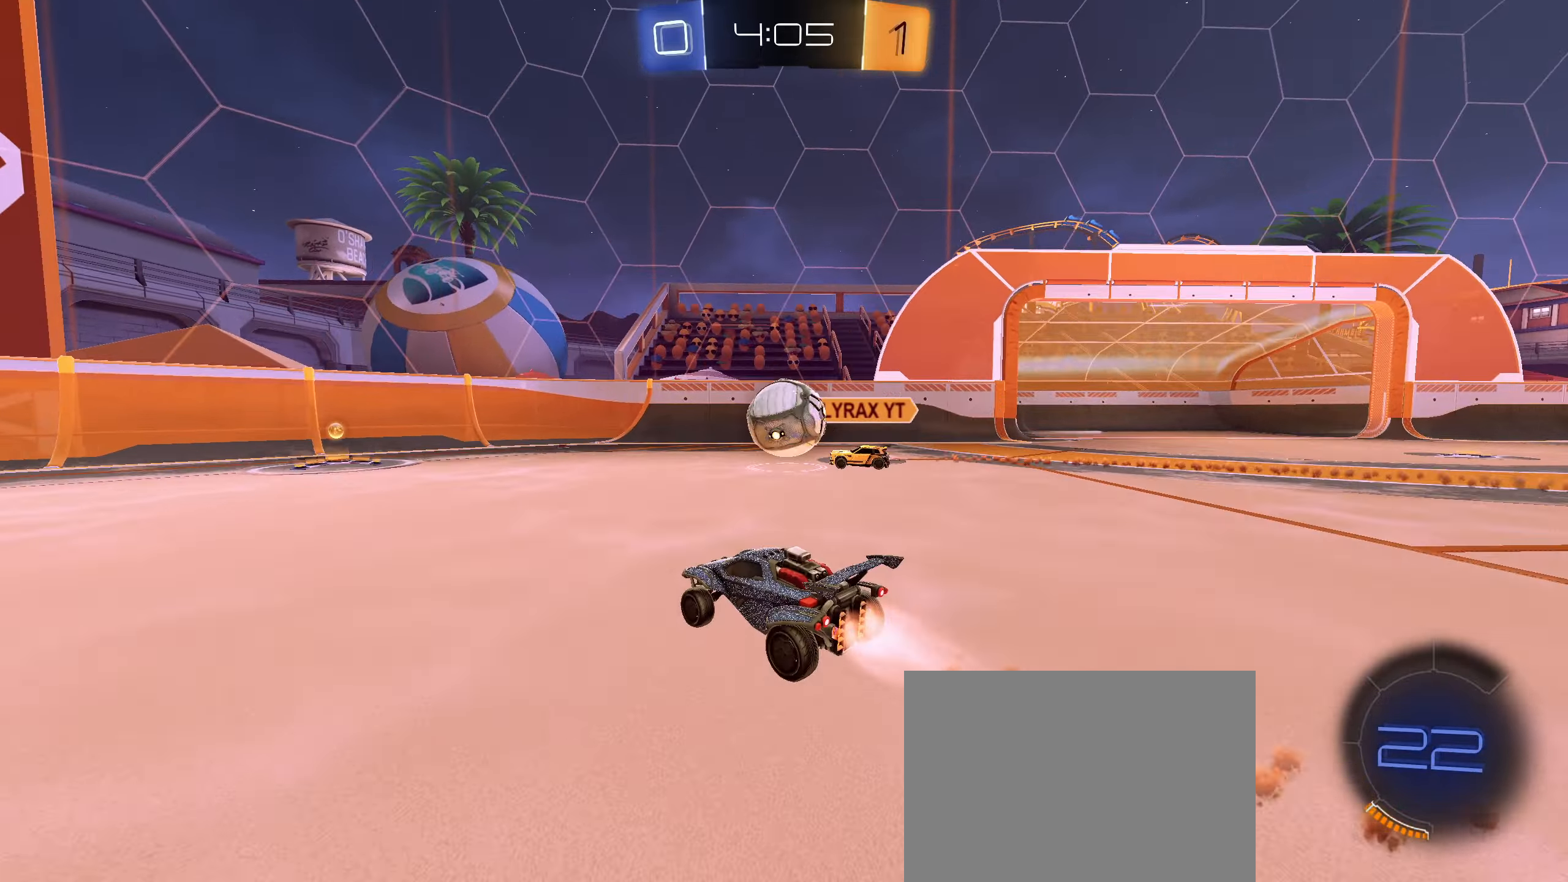
{"dt_ms": 500, "buttons": ["CIRCLE", "R2"], "left_stick": "left", "right_stick": "center", "events": [[334, "left_stick", "down-left"], [467, "left_stick", "left"]]}
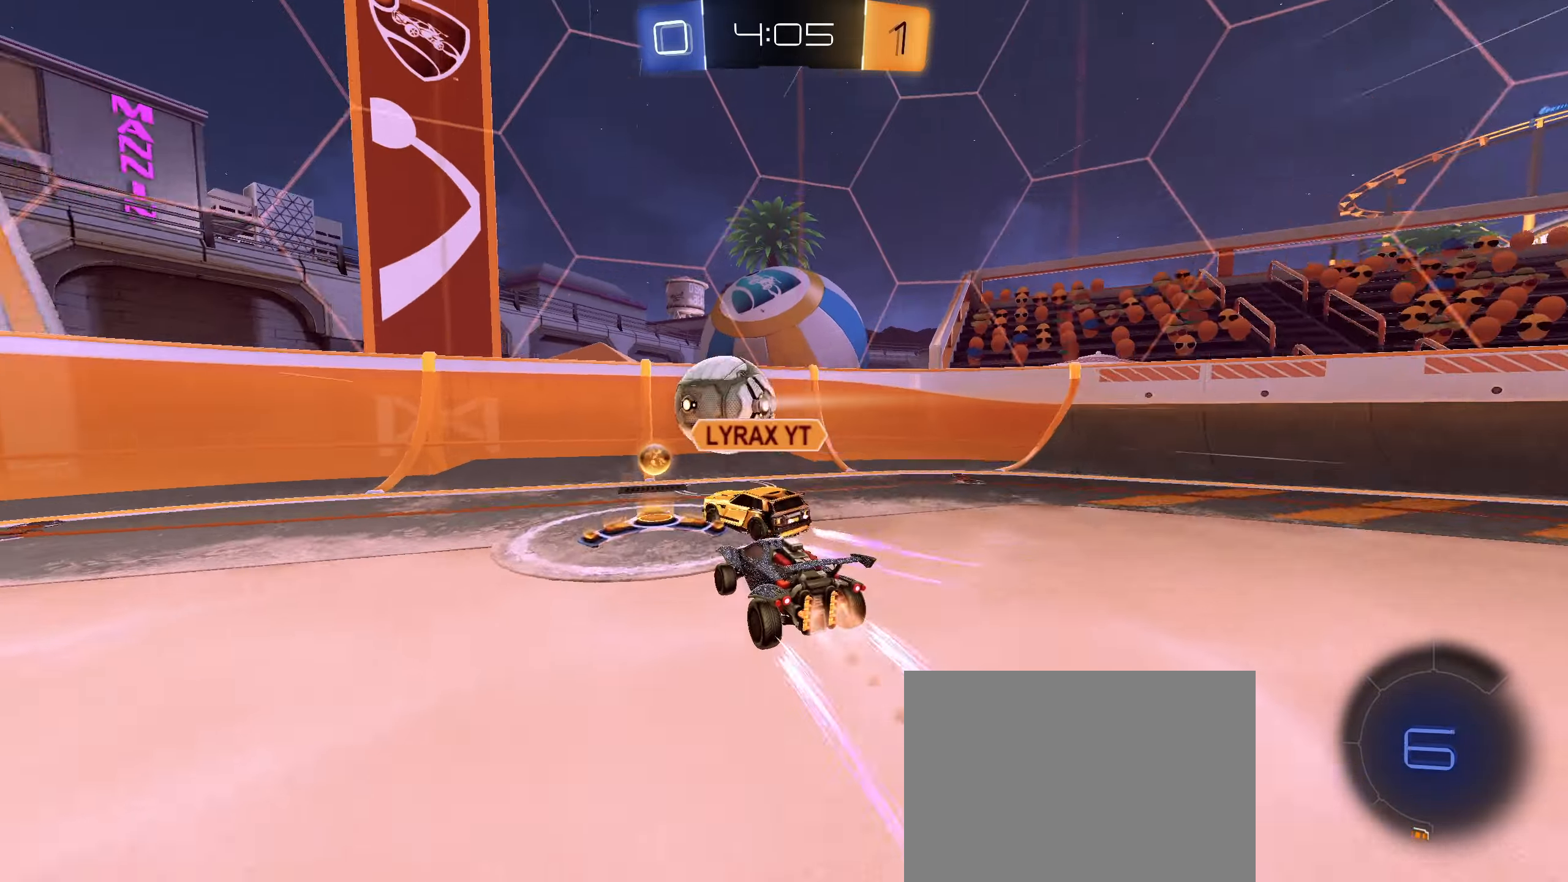
{"dt_ms": 500, "buttons": ["L1", "R2"], "left_stick": "left", "right_stick": "center", "events": [[134, "left_stick", "center"], [167, "CIRCLE", "up"], [400, "left_stick", "left"], [417, "L1", "down"]]}
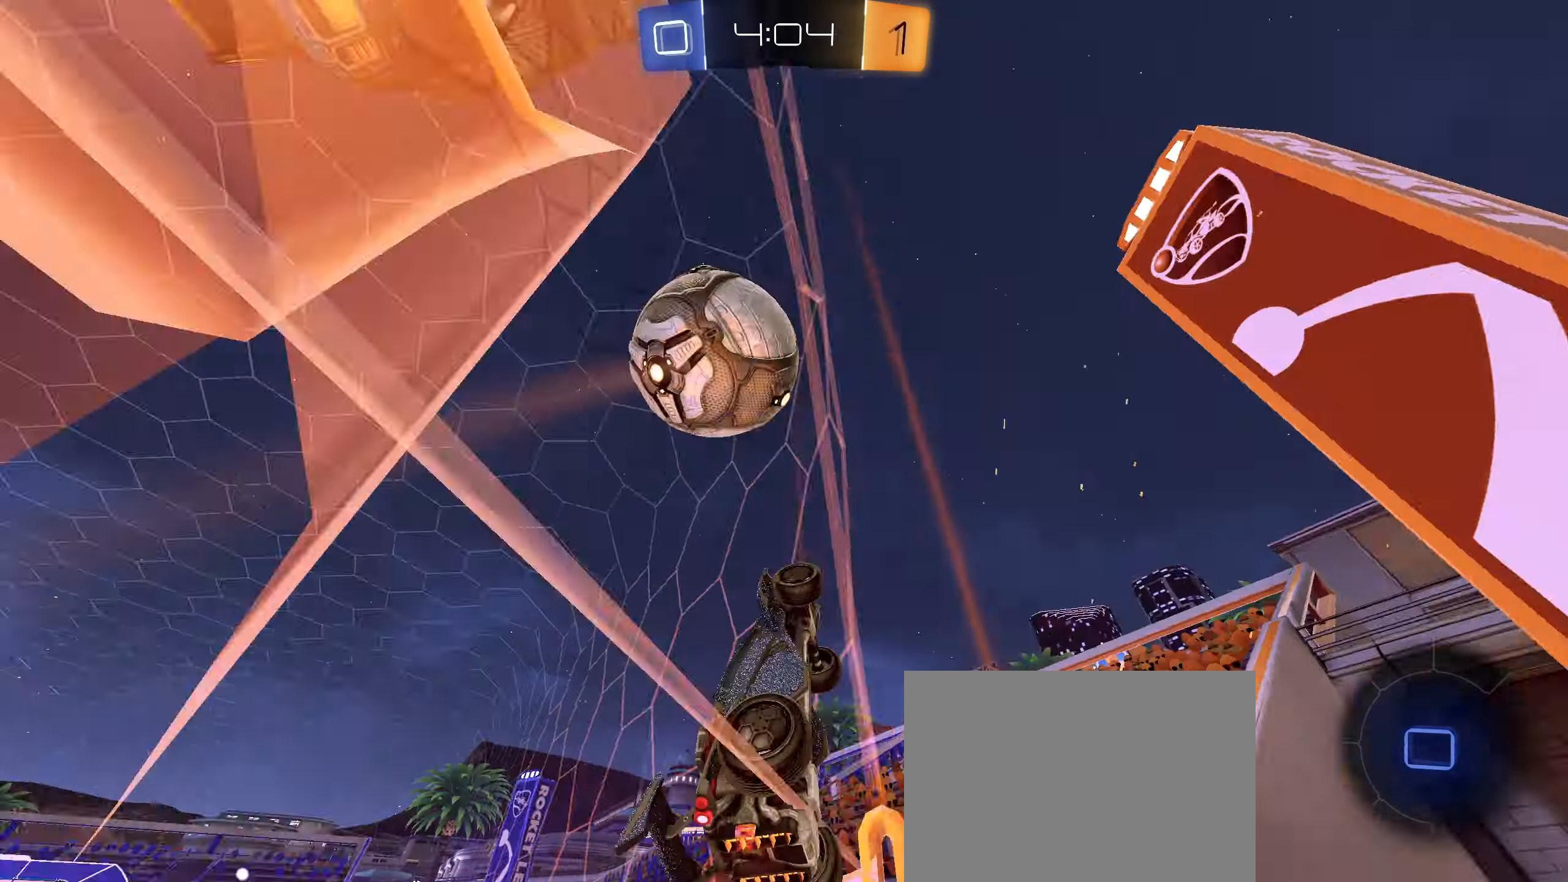
{"dt_ms": 500, "buttons": ["R2"], "left_stick": "left", "right_stick": "center", "events": [[17, "L1", "up"], [334, "left_stick", "up-right"], [400, "TRIANGLE", "down"], [484, "TRIANGLE", "up"], [484, "left_stick", "left"]]}
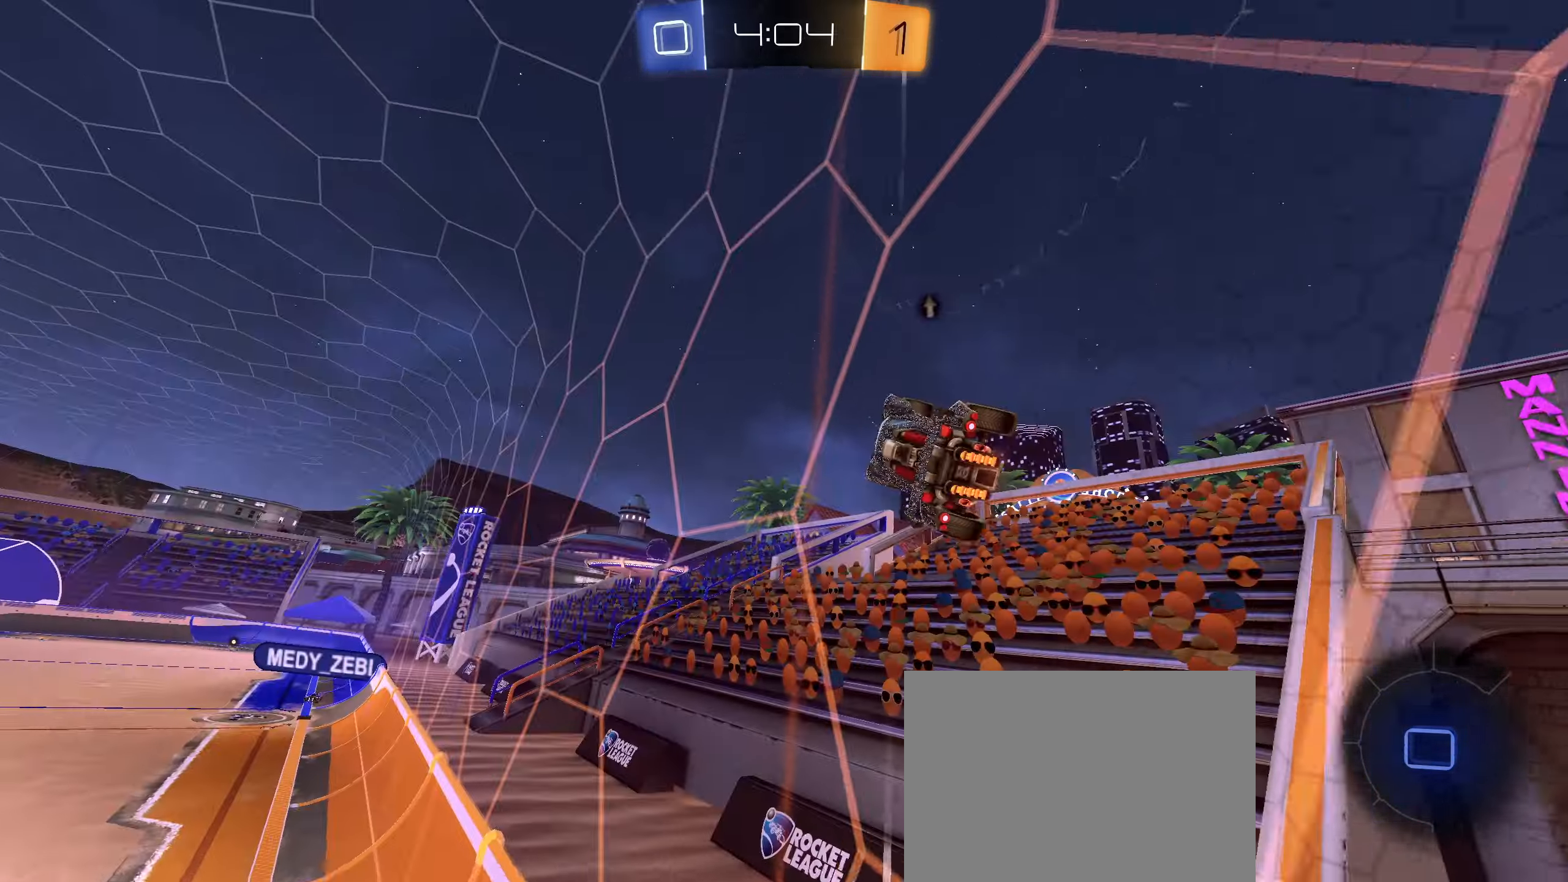
{"dt_ms": 500, "buttons": ["CIRCLE", "R2"], "left_stick": "center", "right_stick": "center", "events": [[434, "left_stick", "center"], [484, "CIRCLE", "down"]]}
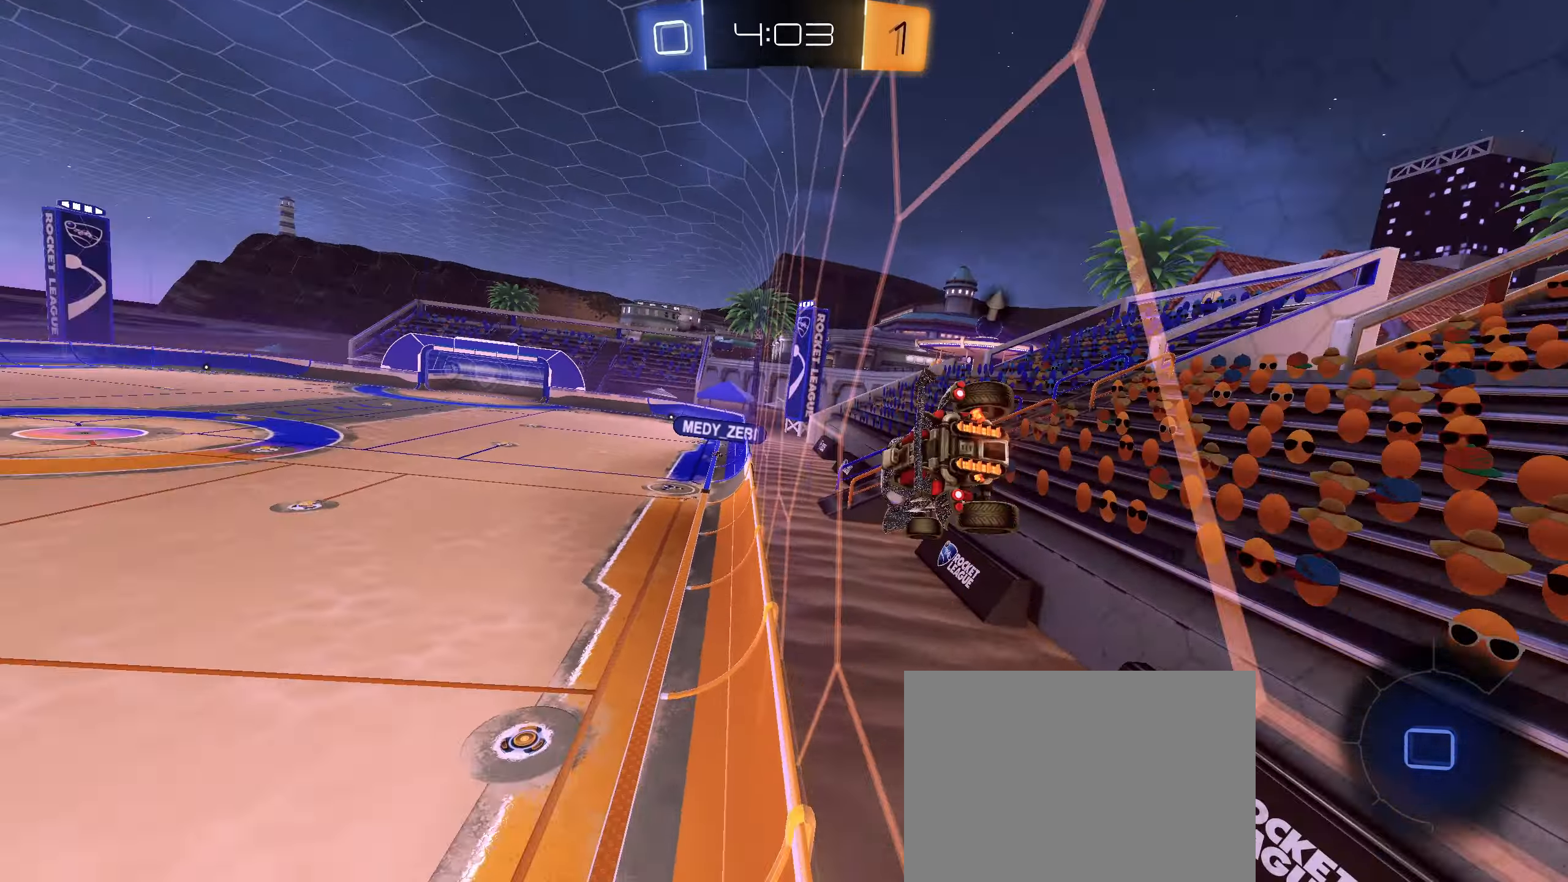
{"dt_ms": 500, "buttons": [], "left_stick": "center", "right_stick": "center", "events": [[17, "R2", "up"], [67, "CROSS", "down"], [134, "R1", "down"], [134, "left_stick", "right"], [234, "left_stick", "down"], [284, "CROSS", "up"], [350, "L1", "down"], [350, "left_stick", "down-right"], [384, "R1", "up"], [434, "CIRCLE", "up"], [450, "left_stick", "center"], [467, "L1", "up"]]}
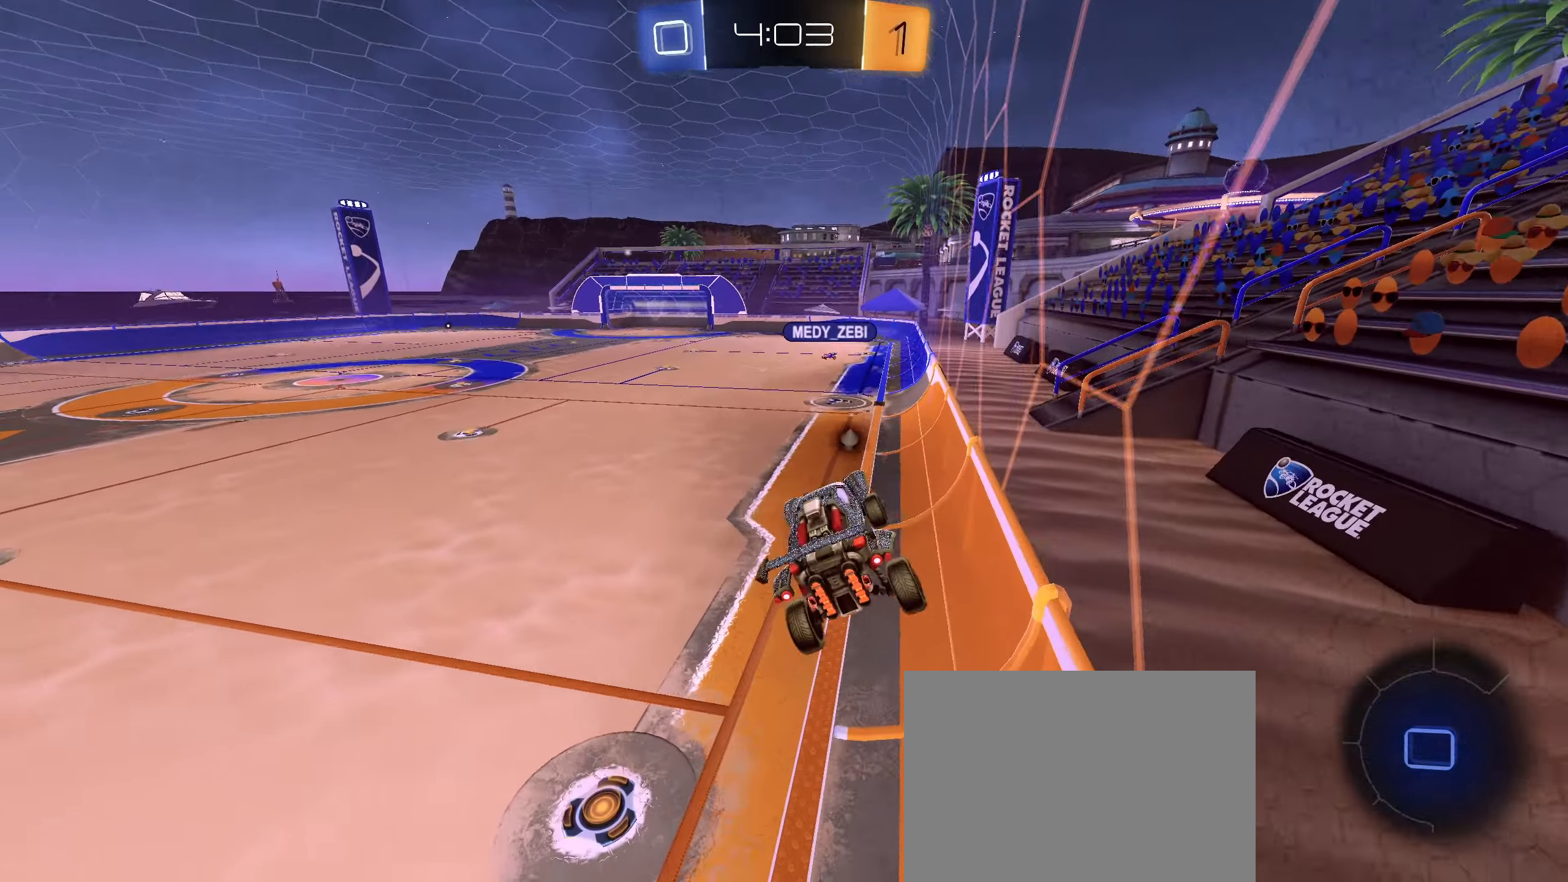
{"dt_ms": 500, "buttons": [], "left_stick": "up", "right_stick": "center", "events": [[100, "left_stick", "down"], [266, "left_stick", "up"], [366, "CROSS", "down"], [433, "CROSS", "up"]]}
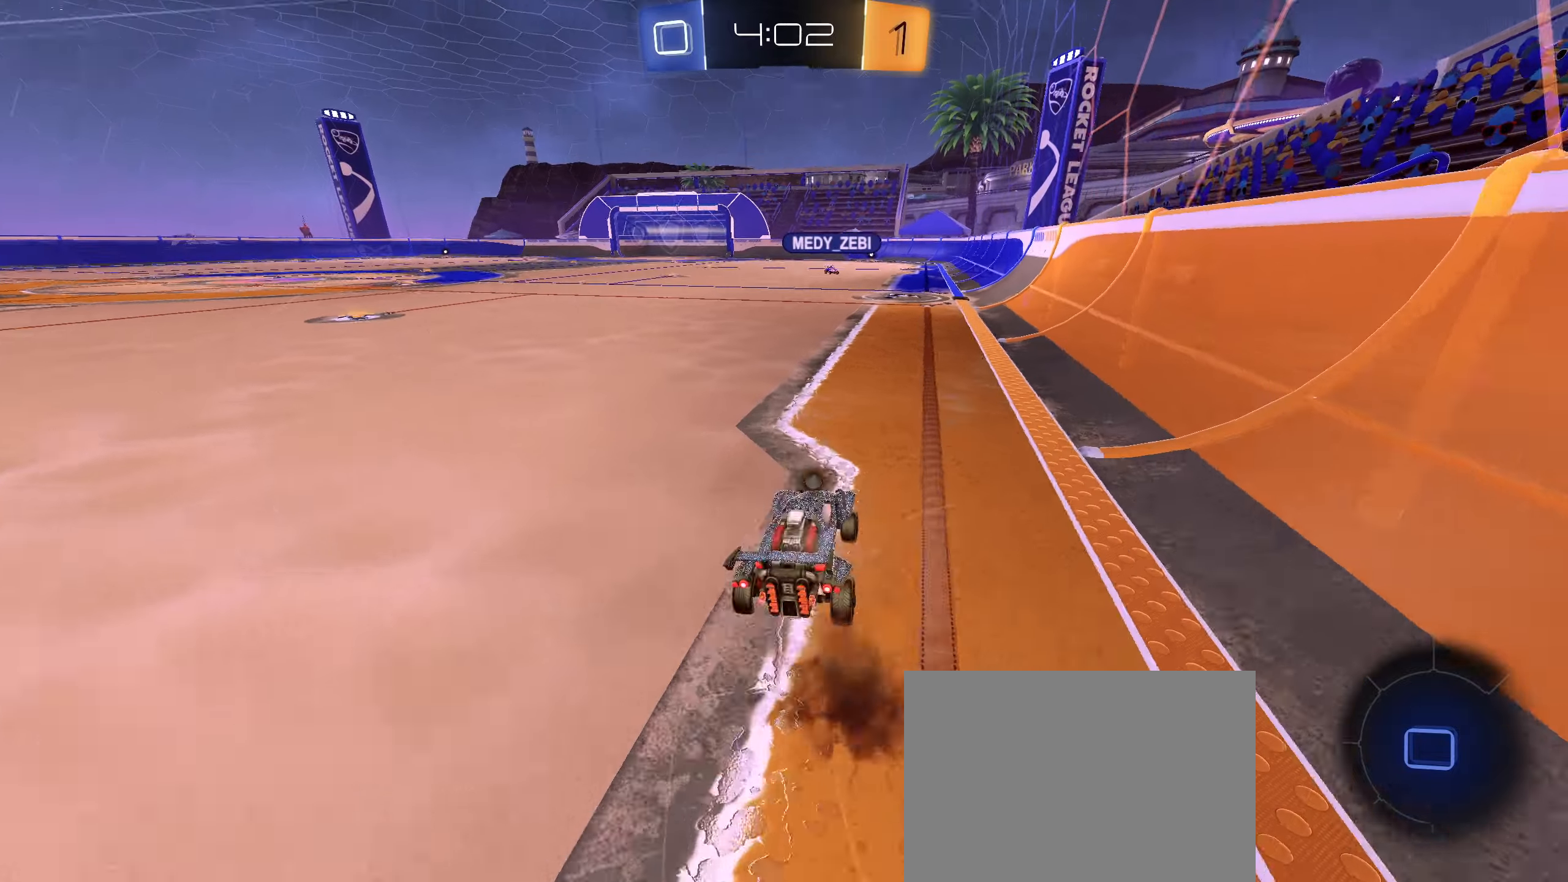
{"dt_ms": 500, "buttons": [], "left_stick": "center", "right_stick": "center", "events": [[33, "CROSS", "down"], [116, "CROSS", "up"], [166, "CROSS", "down"], [266, "CROSS", "up"], [316, "left_stick", "center"]]}
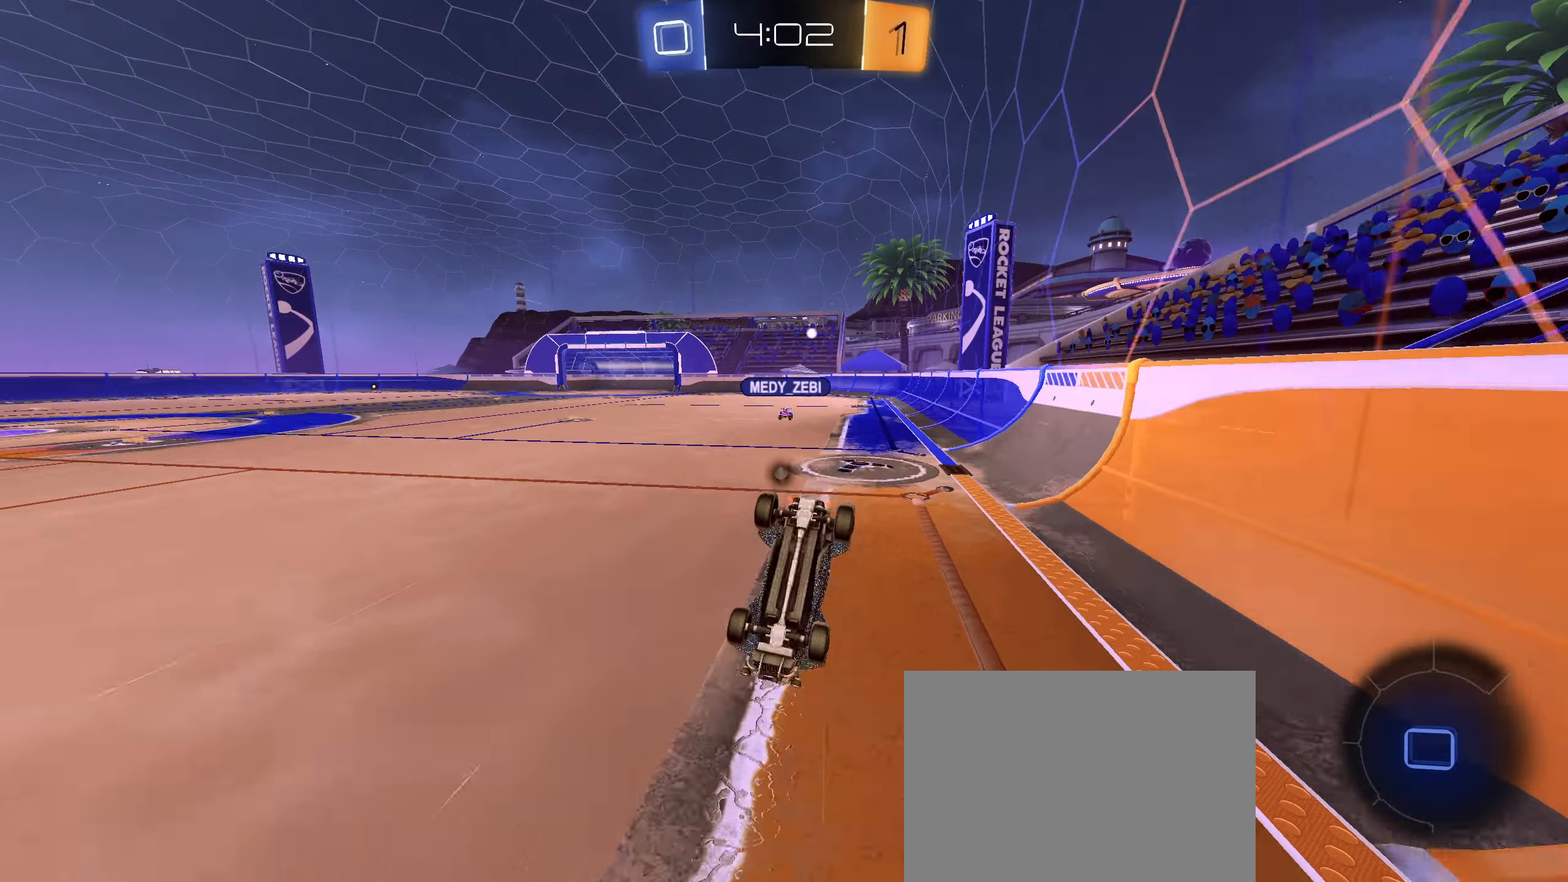
{"dt_ms": 500, "buttons": [], "left_stick": "center", "right_stick": "center", "events": []}
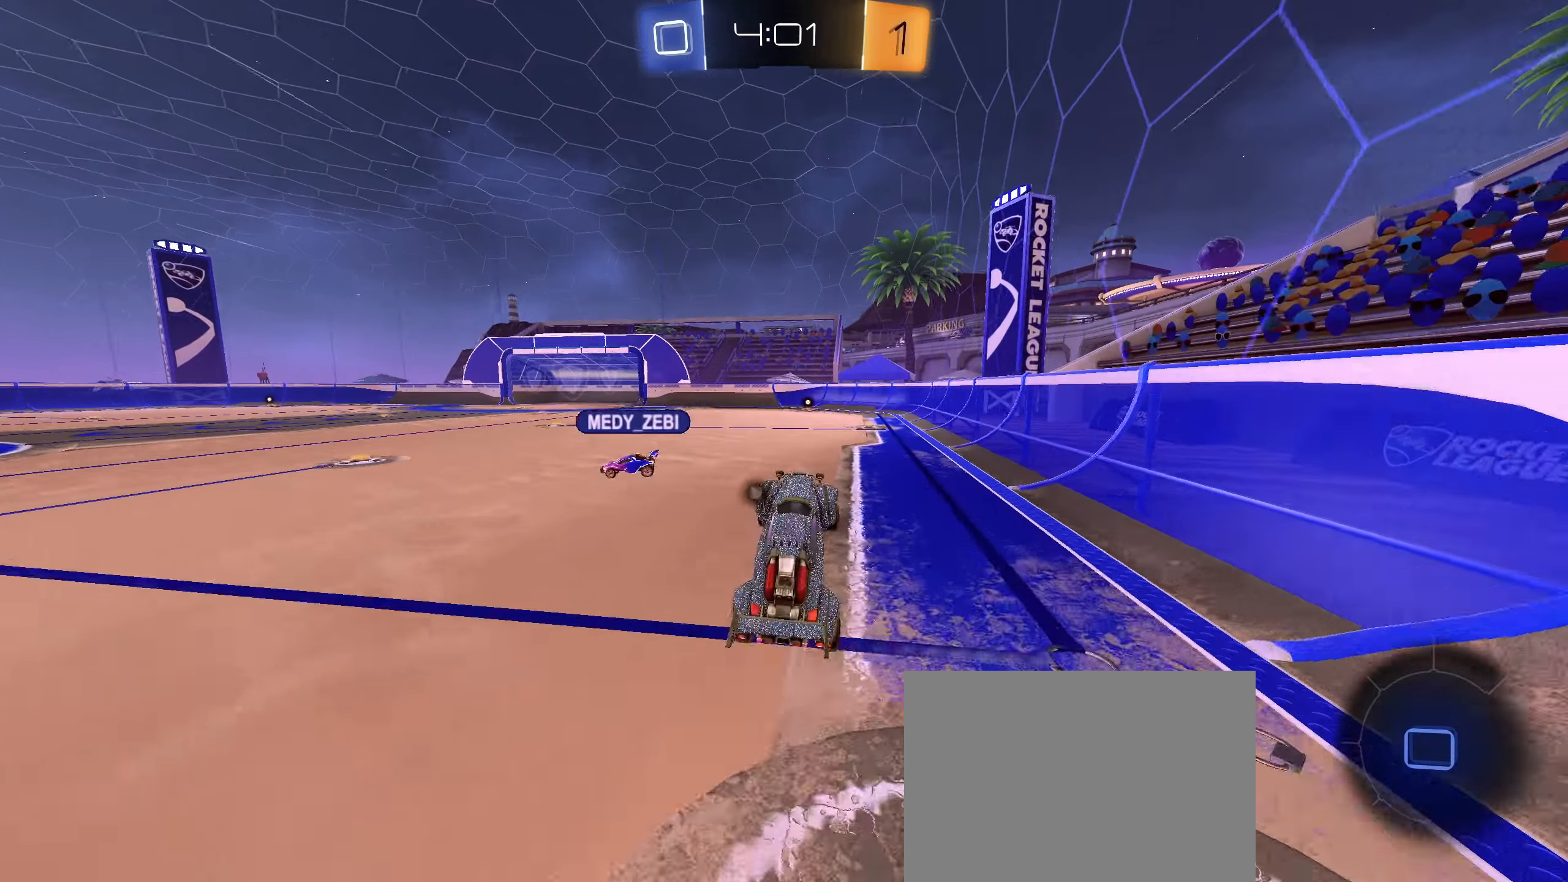
{"dt_ms": 500, "buttons": ["R2"], "left_stick": "center", "right_stick": "center", "events": [[183, "R2", "down"], [266, "left_stick", "right"], [350, "left_stick", "center"]]}
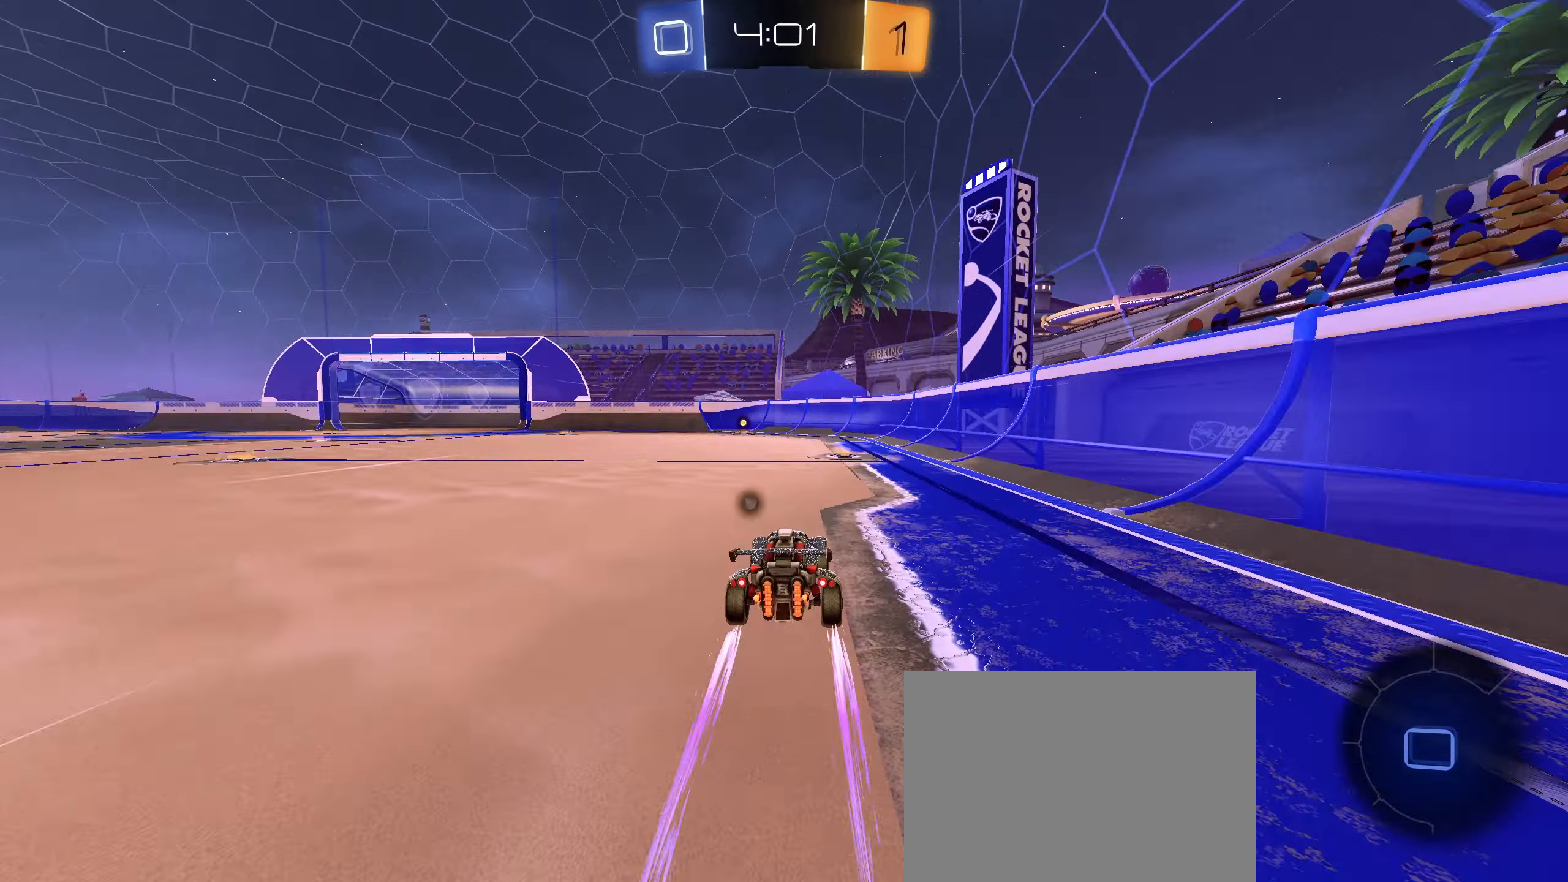
{"dt_ms": 500, "buttons": ["R2"], "left_stick": "center", "right_stick": "center", "events": [[83, "TRIANGLE", "down"], [150, "TRIANGLE", "up"]]}
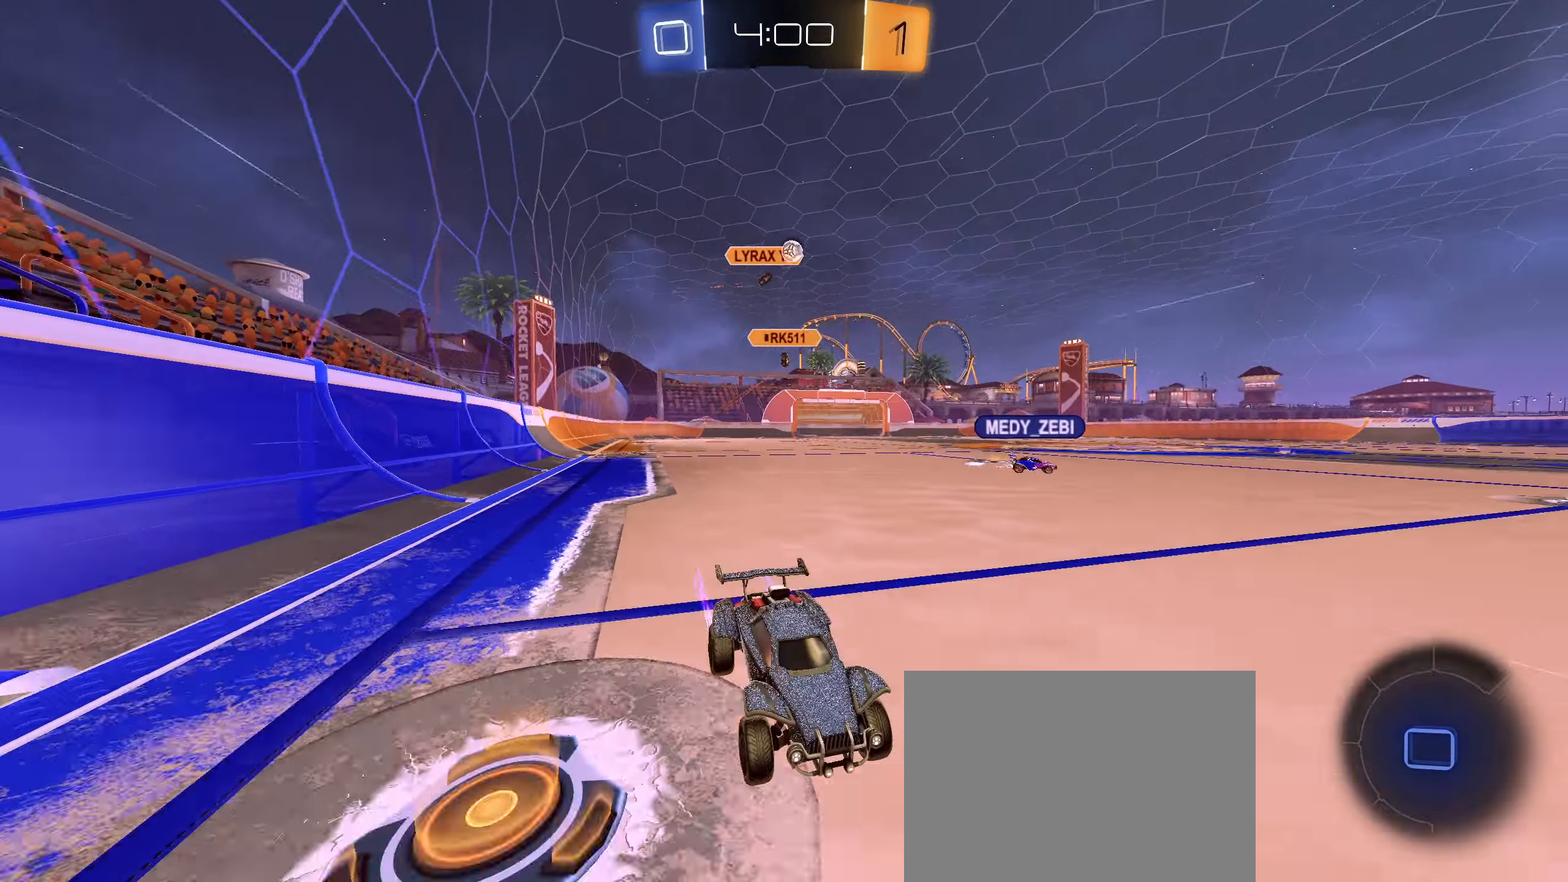
{"dt_ms": 500, "buttons": ["R2"], "left_stick": "center", "right_stick": "center", "events": [[300, "left_stick", "down-left"], [366, "left_stick", "center"]]}
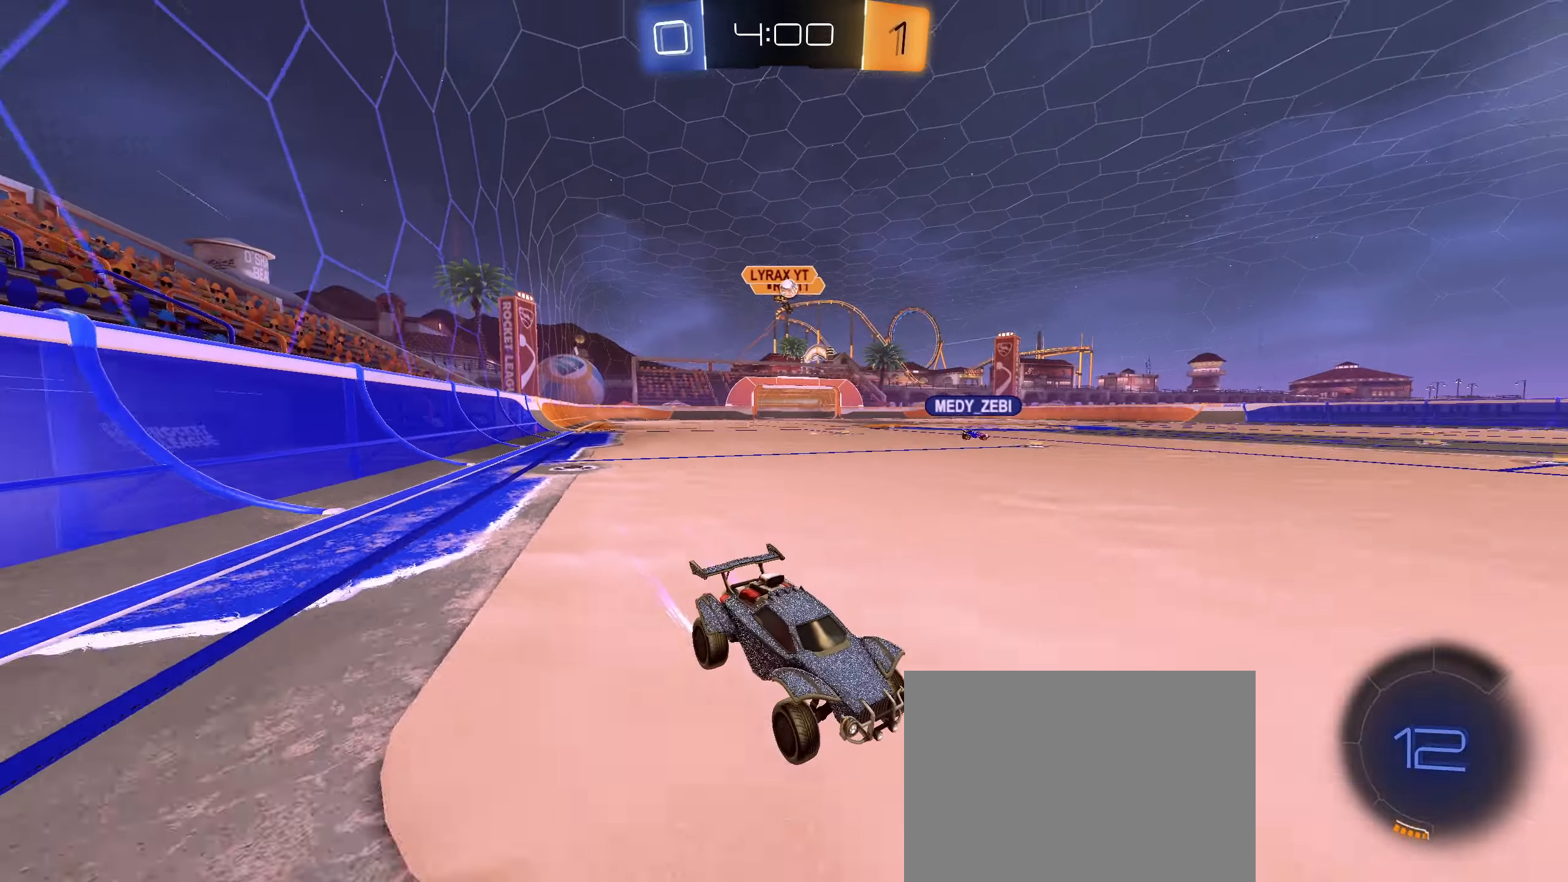
{"dt_ms": 500, "buttons": ["R2"], "left_stick": "left", "right_stick": "center", "events": [[83, "left_stick", "left"], [200, "L1", "down"], [316, "L1", "up"]]}
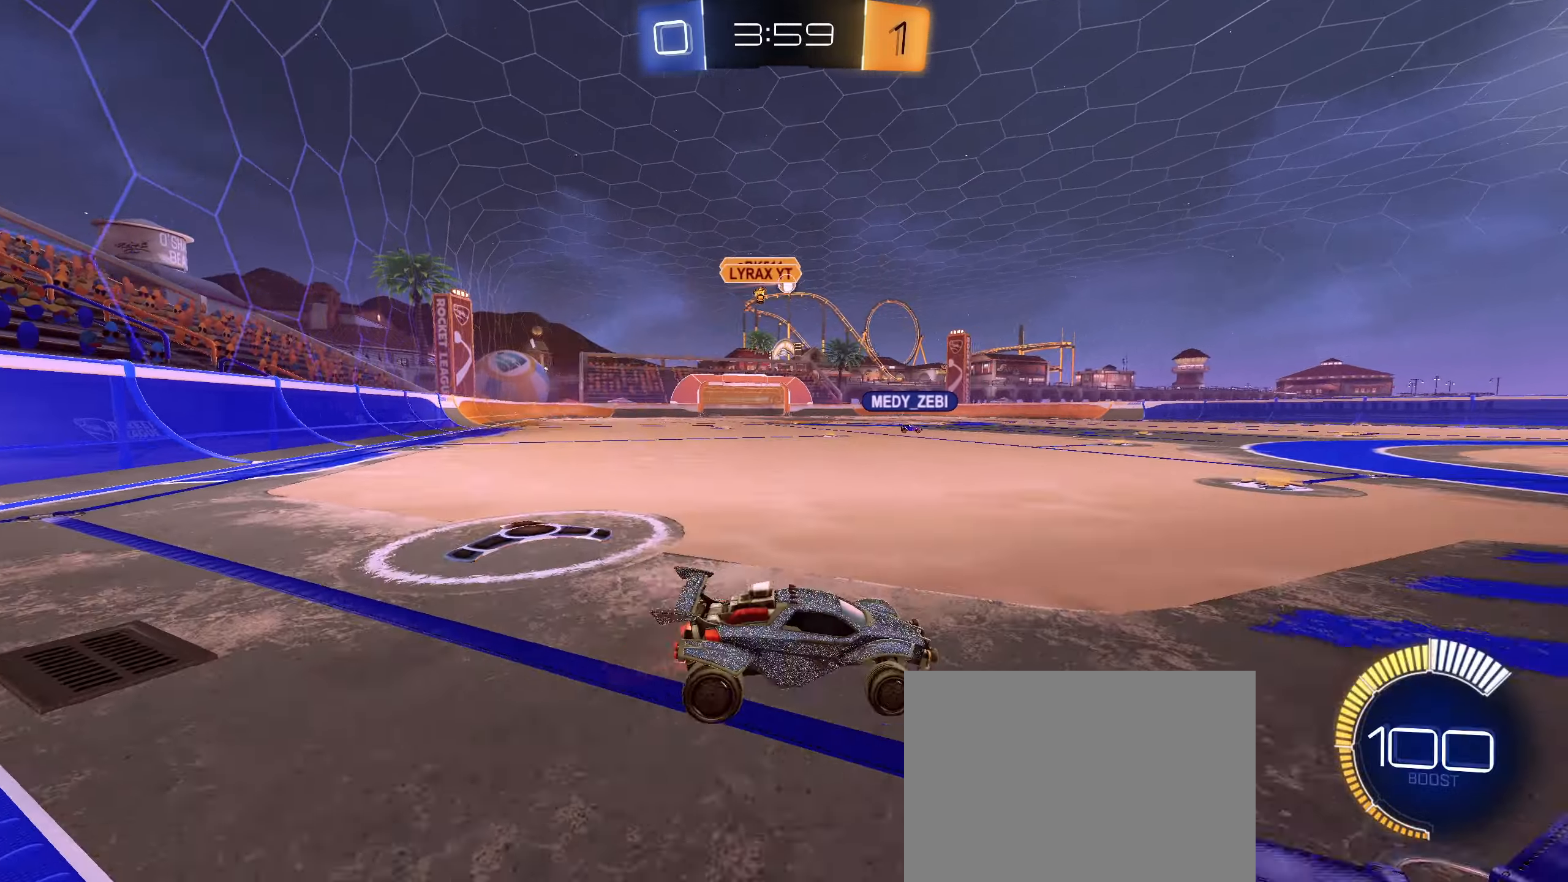
{"dt_ms": 500, "buttons": ["R2"], "left_stick": "right", "right_stick": "center", "events": [[50, "CIRCLE", "down"], [133, "CIRCLE", "up"], [150, "CIRCLE", "down"], [450, "CIRCLE", "up"], [450, "left_stick", "center"], [500, "left_stick", "right"]]}
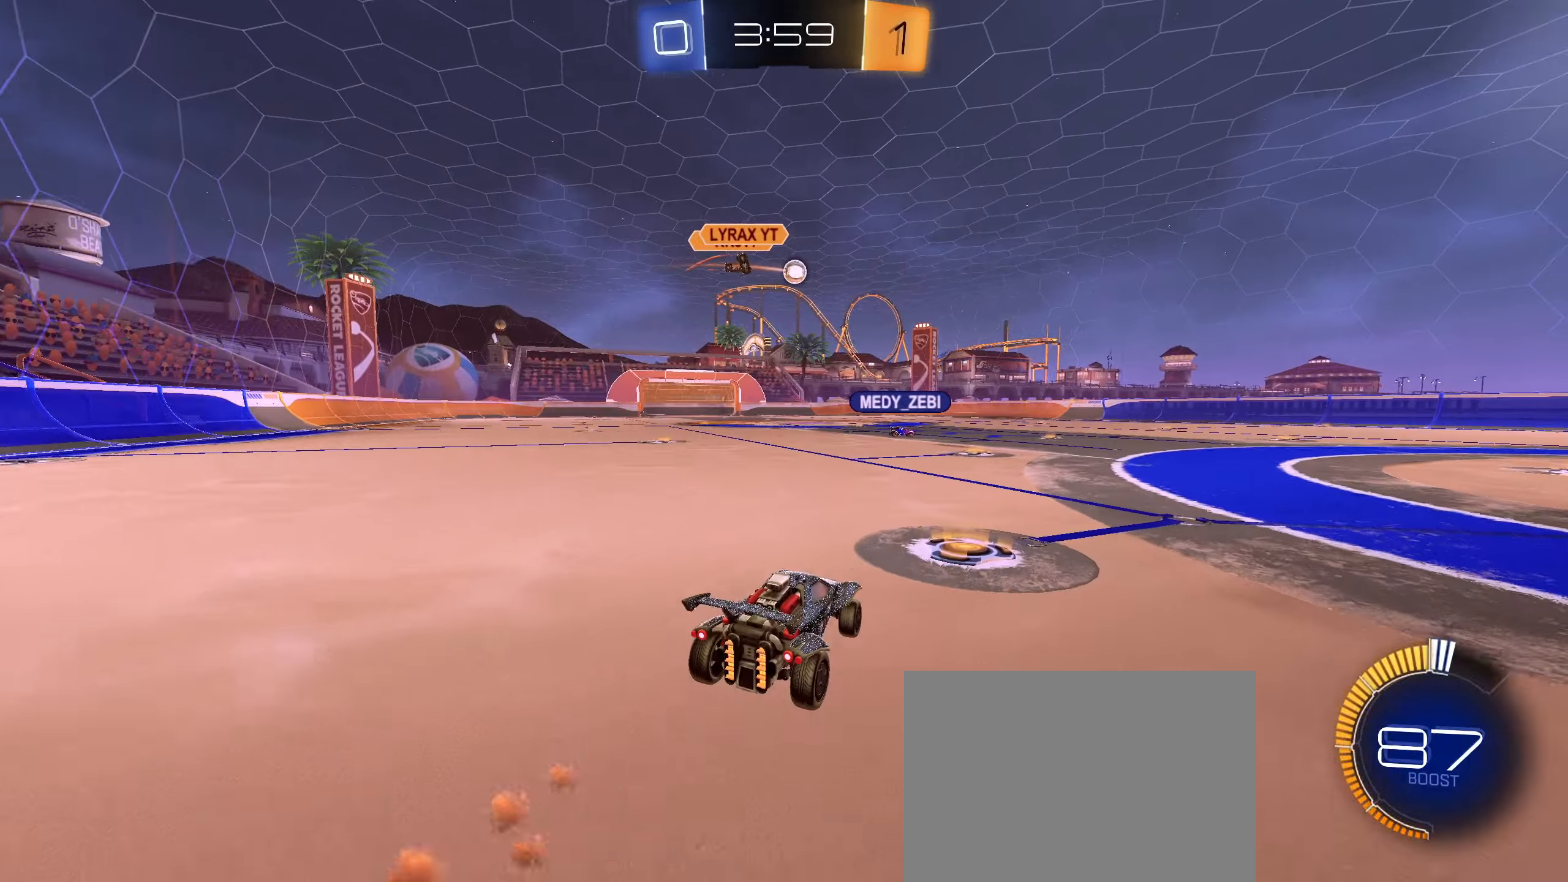
{"dt_ms": 500, "buttons": ["R2"], "left_stick": "center", "right_stick": "center", "events": [[100, "left_stick", "center"], [283, "left_stick", "down-left"], [366, "left_stick", "center"]]}
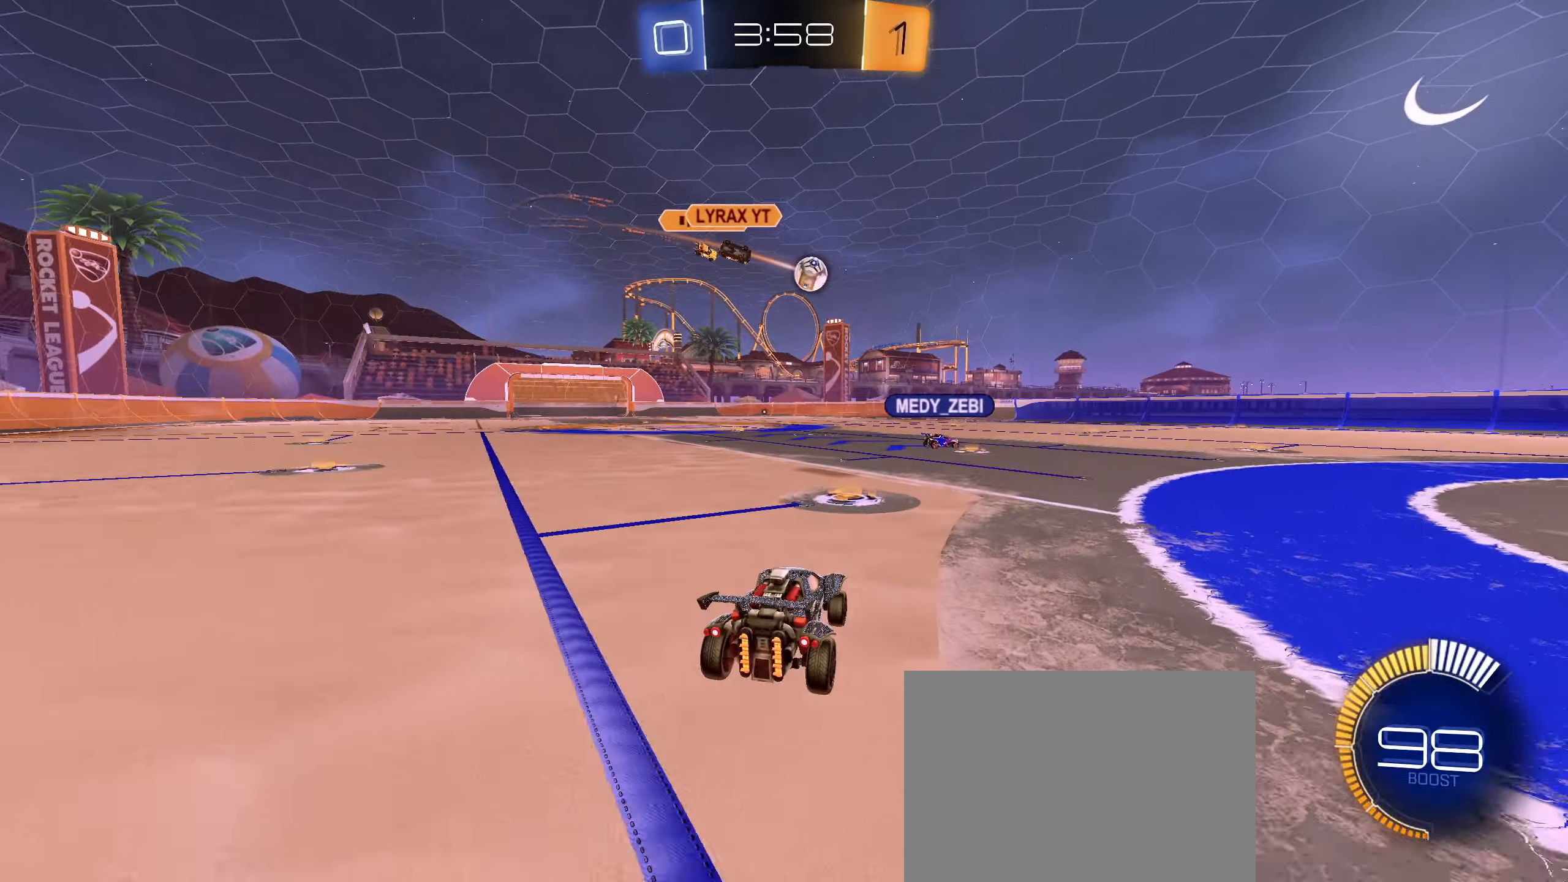
{"dt_ms": 500, "buttons": ["R2"], "left_stick": "center", "right_stick": "center", "events": []}
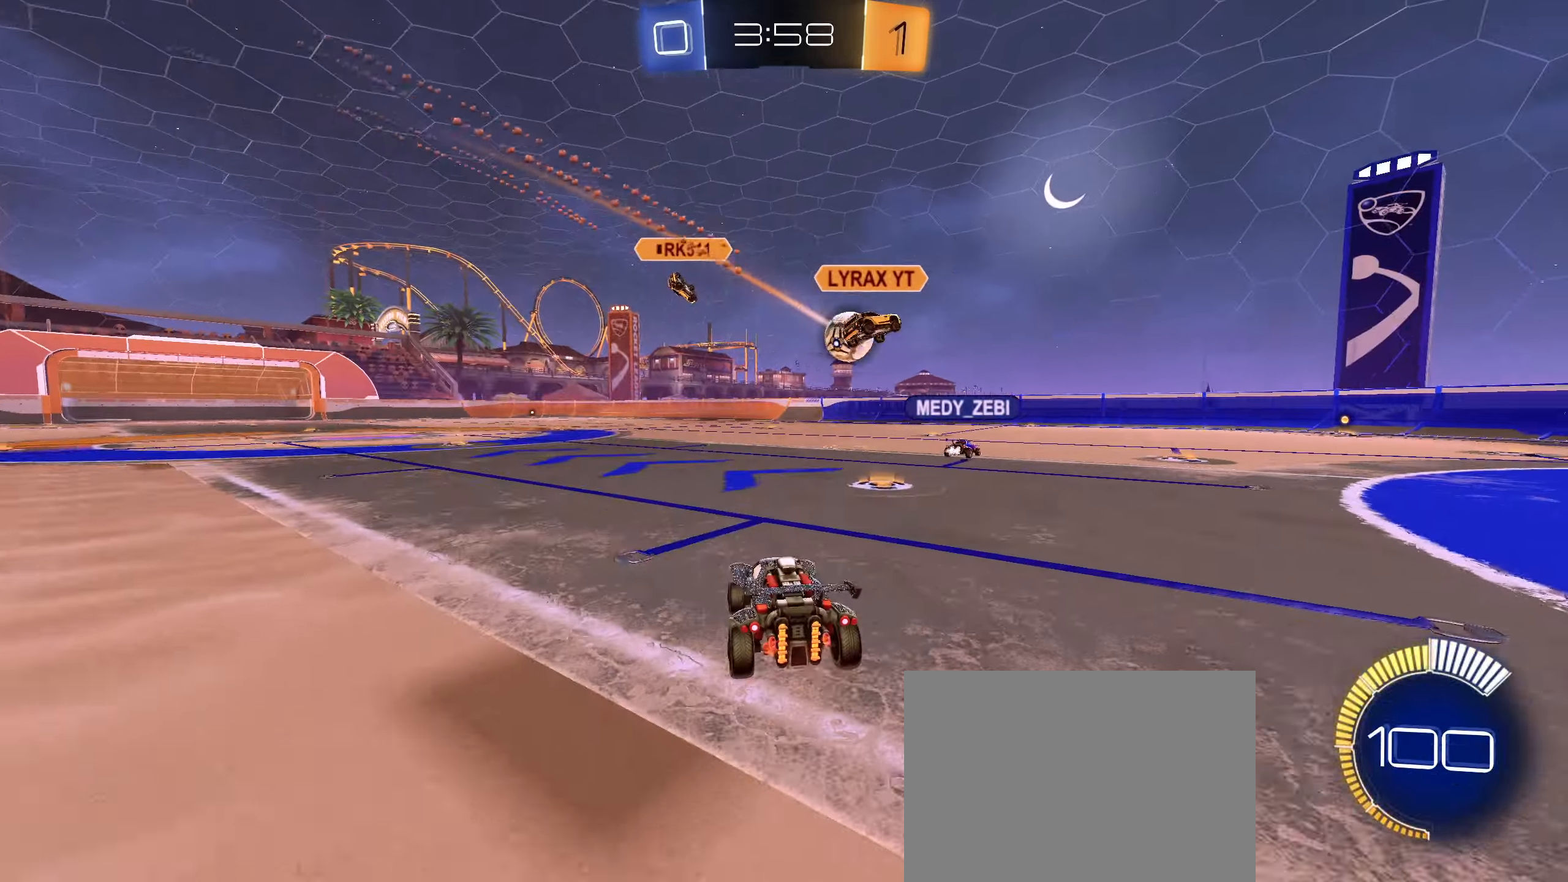
{"dt_ms": 500, "buttons": ["CIRCLE", "R2"], "left_stick": "left", "right_stick": "center", "events": [[166, "left_stick", "left"], [400, "CIRCLE", "down"]]}
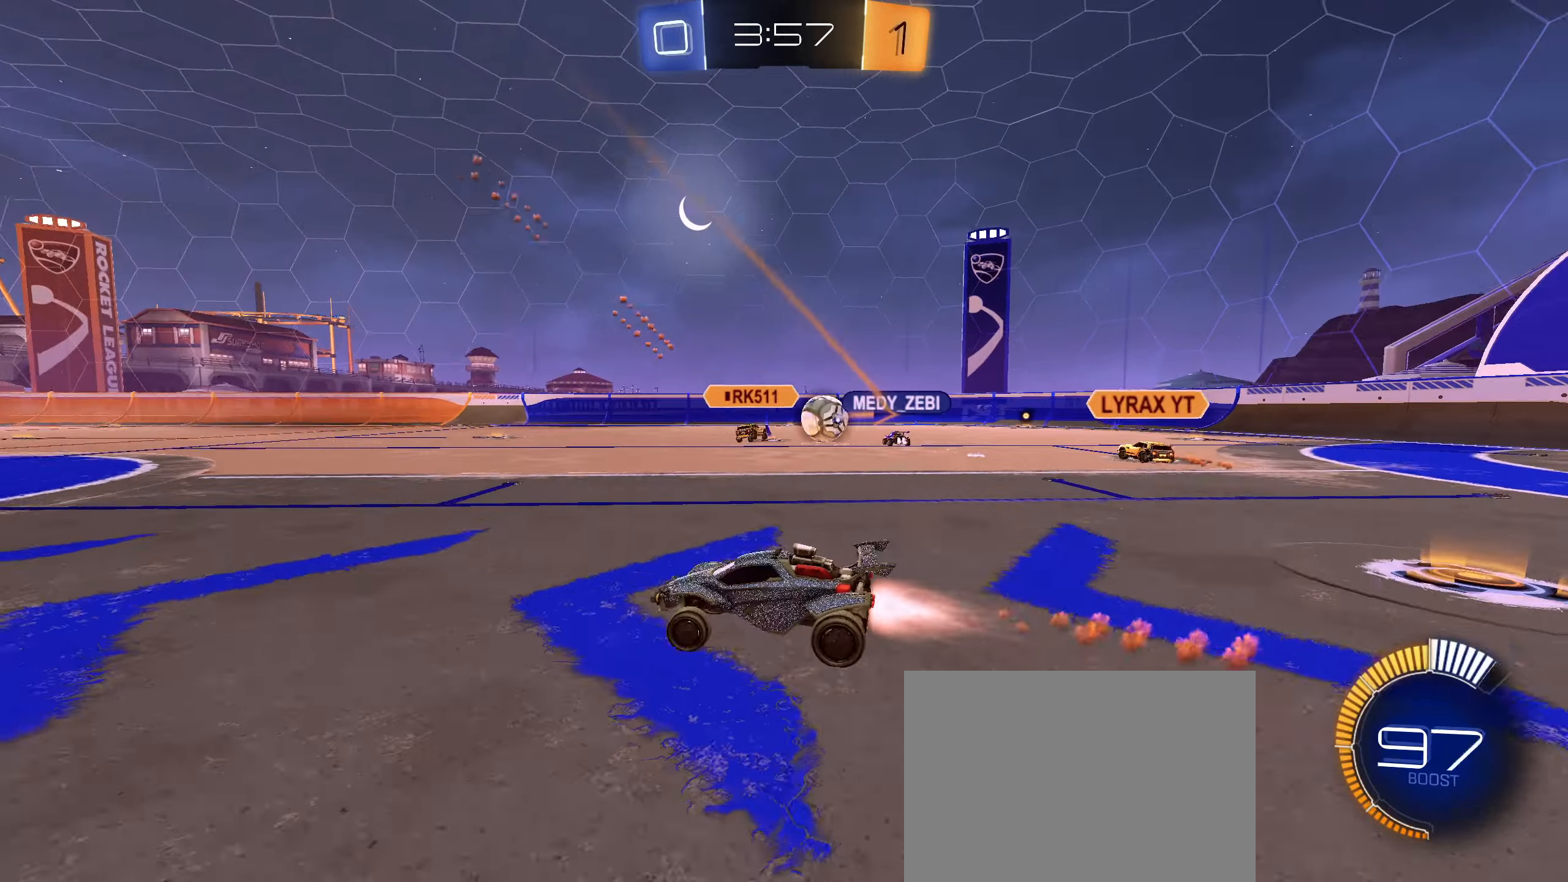
{"dt_ms": 500, "buttons": ["R2"], "left_stick": "right", "right_stick": "center", "events": [[33, "left_stick", "center"], [233, "CIRCLE", "up"], [317, "left_stick", "down-left"], [483, "left_stick", "right"]]}
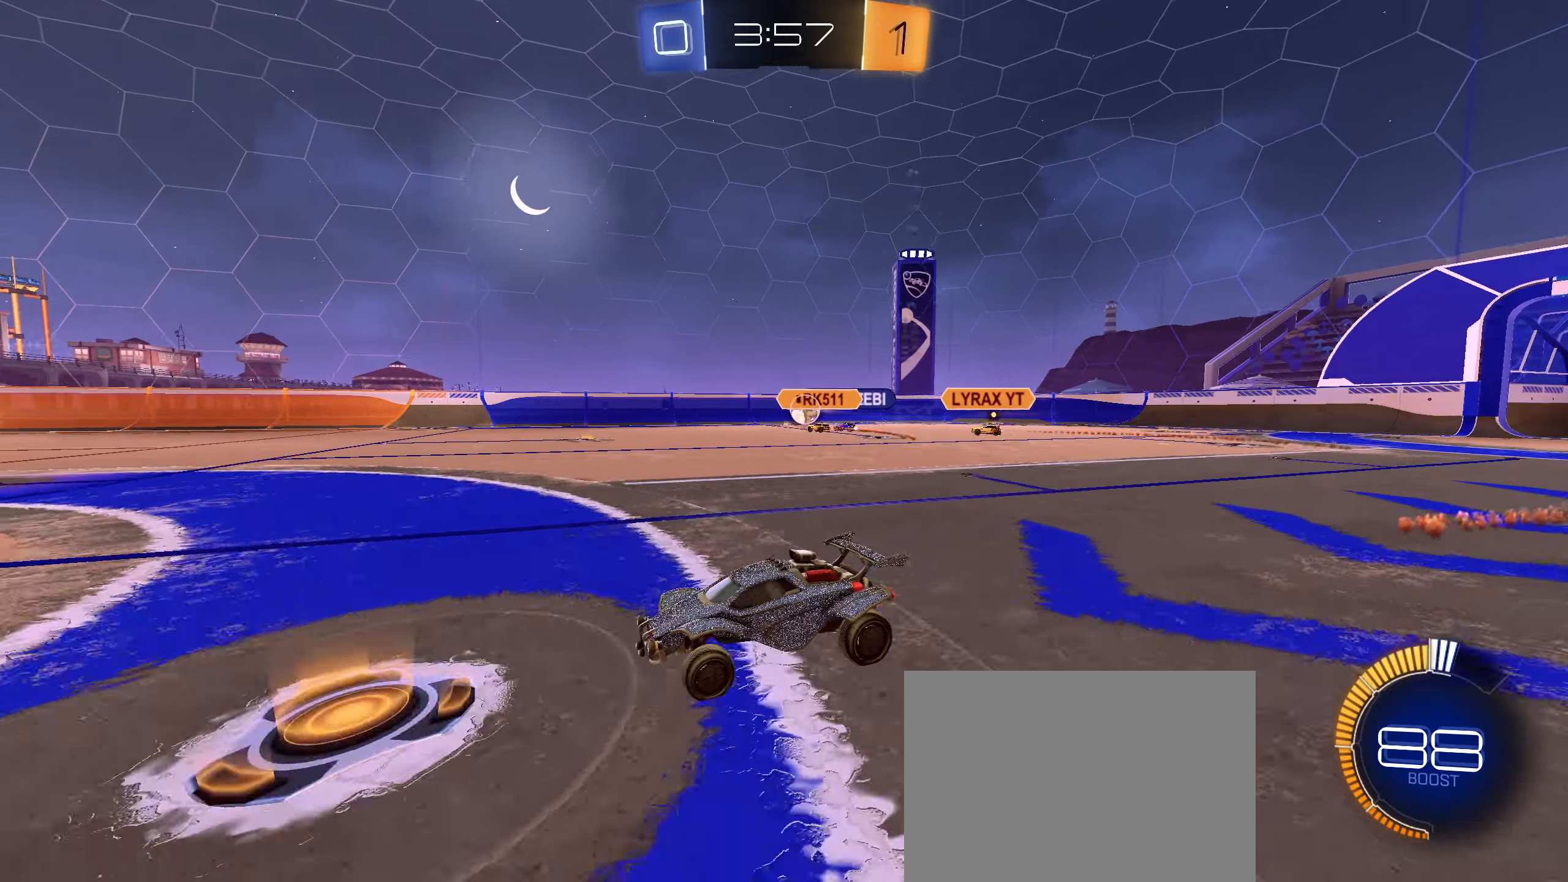
{"dt_ms": 500, "buttons": ["L2"], "left_stick": "right", "right_stick": "center", "events": [[67, "L2", "down"], [133, "R2", "up"]]}
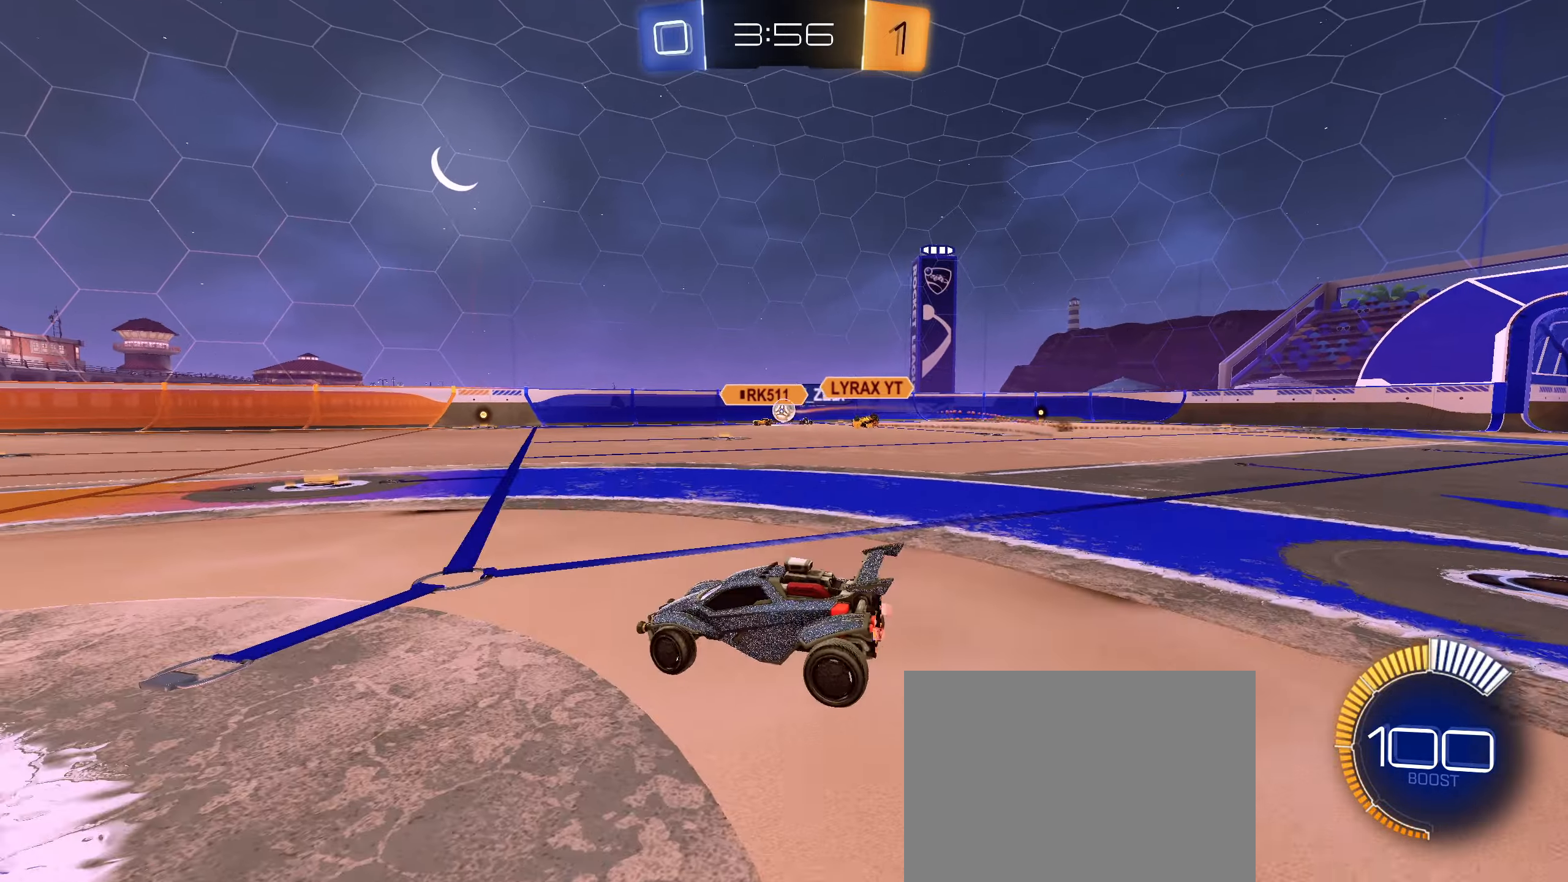
{"dt_ms": 500, "buttons": ["R2"], "left_stick": "right", "right_stick": "center", "events": [[17, "R2", "down"], [317, "L2", "up"]]}
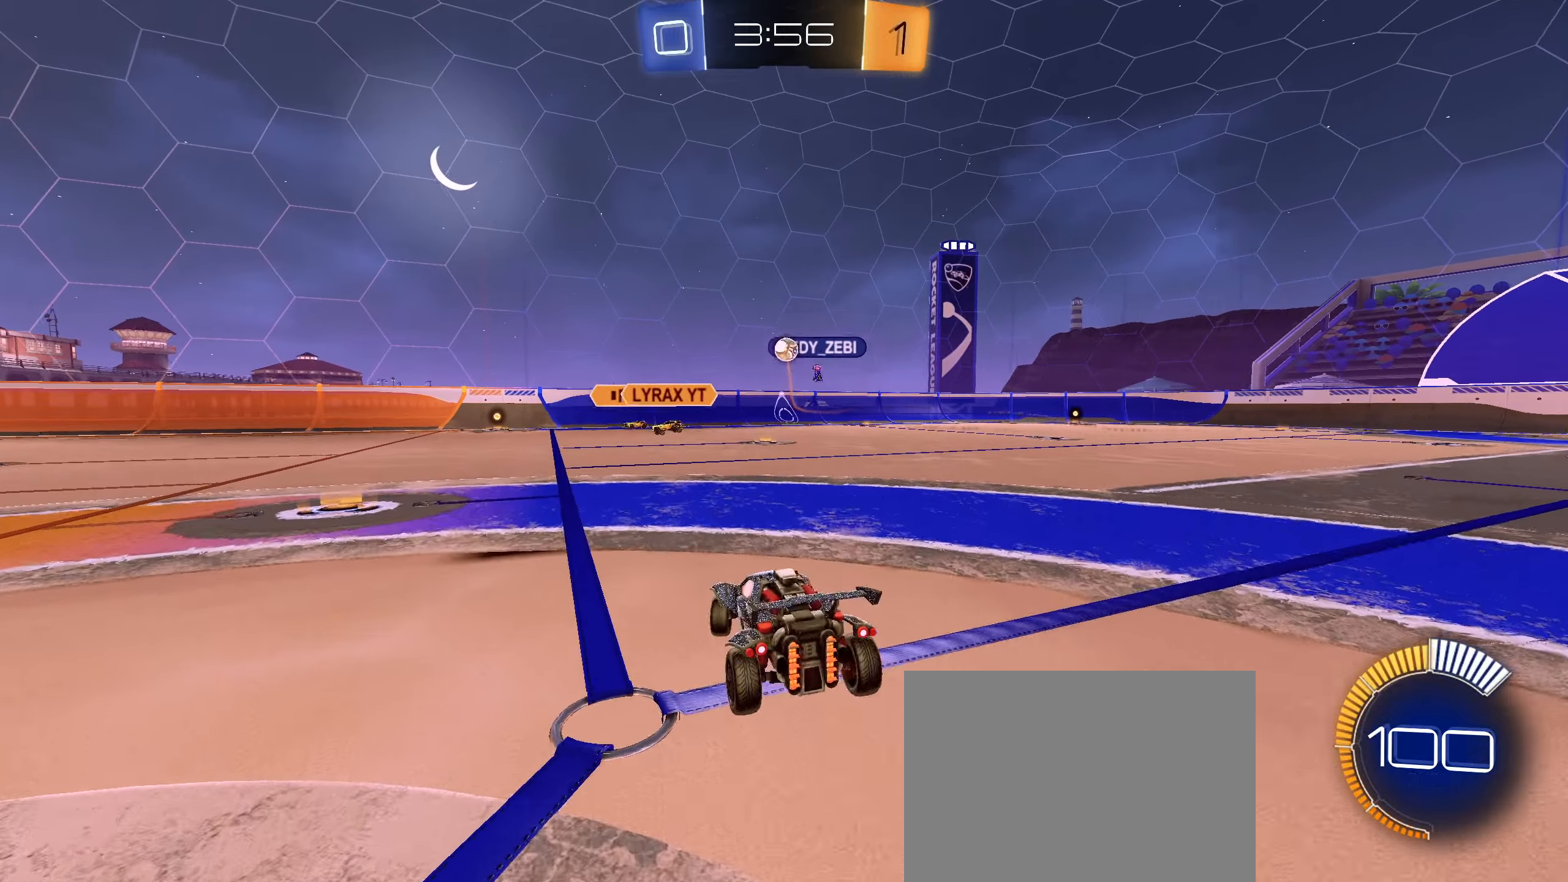
{"dt_ms": 500, "buttons": ["R2"], "left_stick": "left", "right_stick": "center", "events": [[150, "left_stick", "left"], [167, "L1", "down"], [333, "L1", "up"]]}
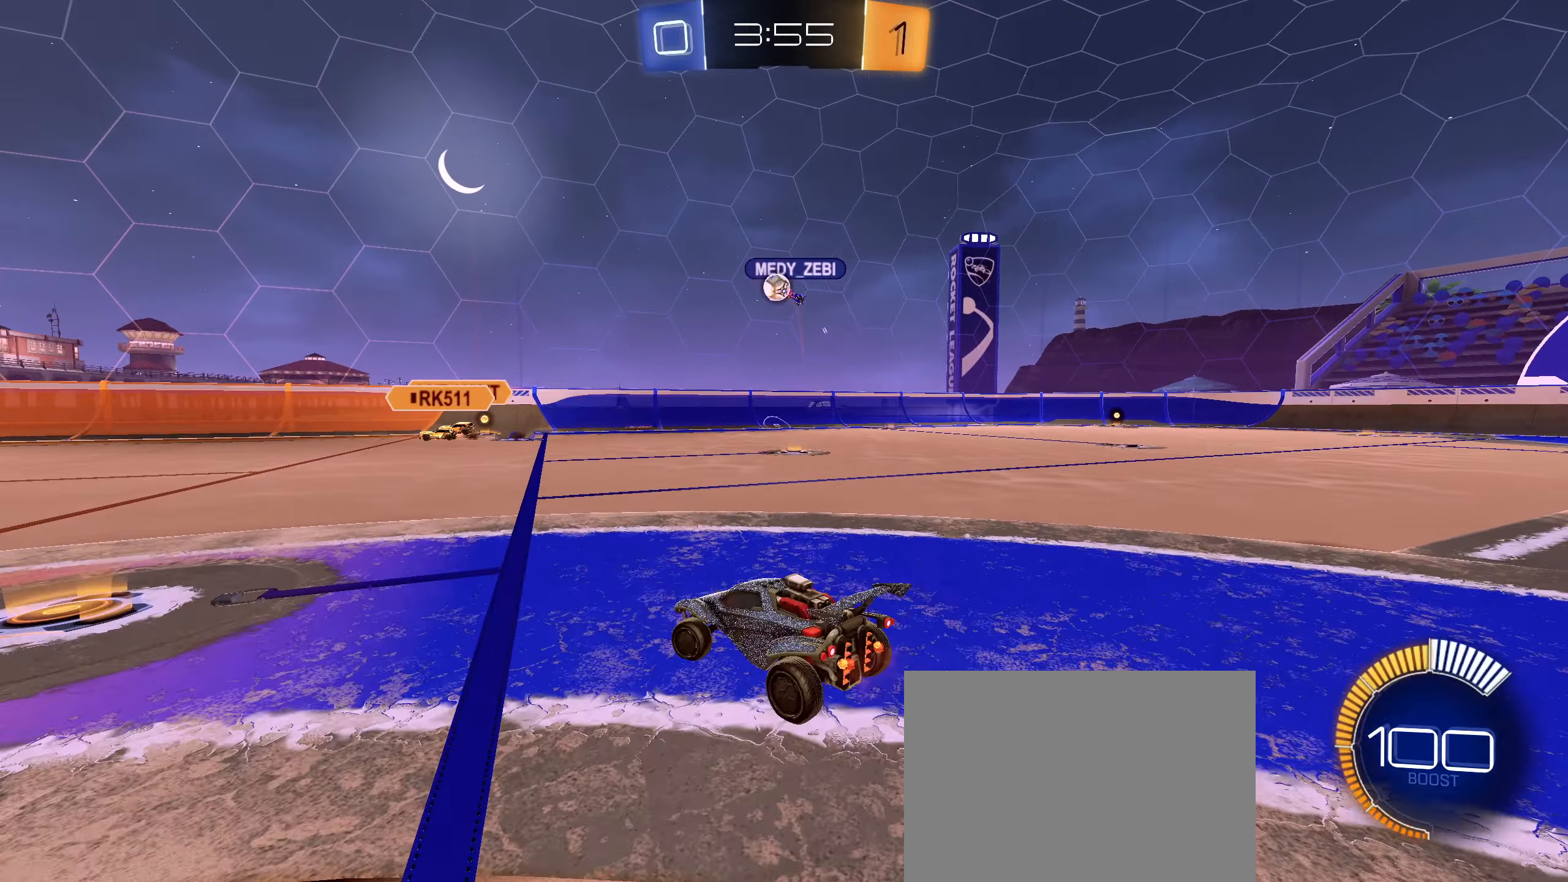
{"dt_ms": 500, "buttons": ["R2"], "left_stick": "right", "right_stick": "center", "events": [[417, "left_stick", "right"]]}
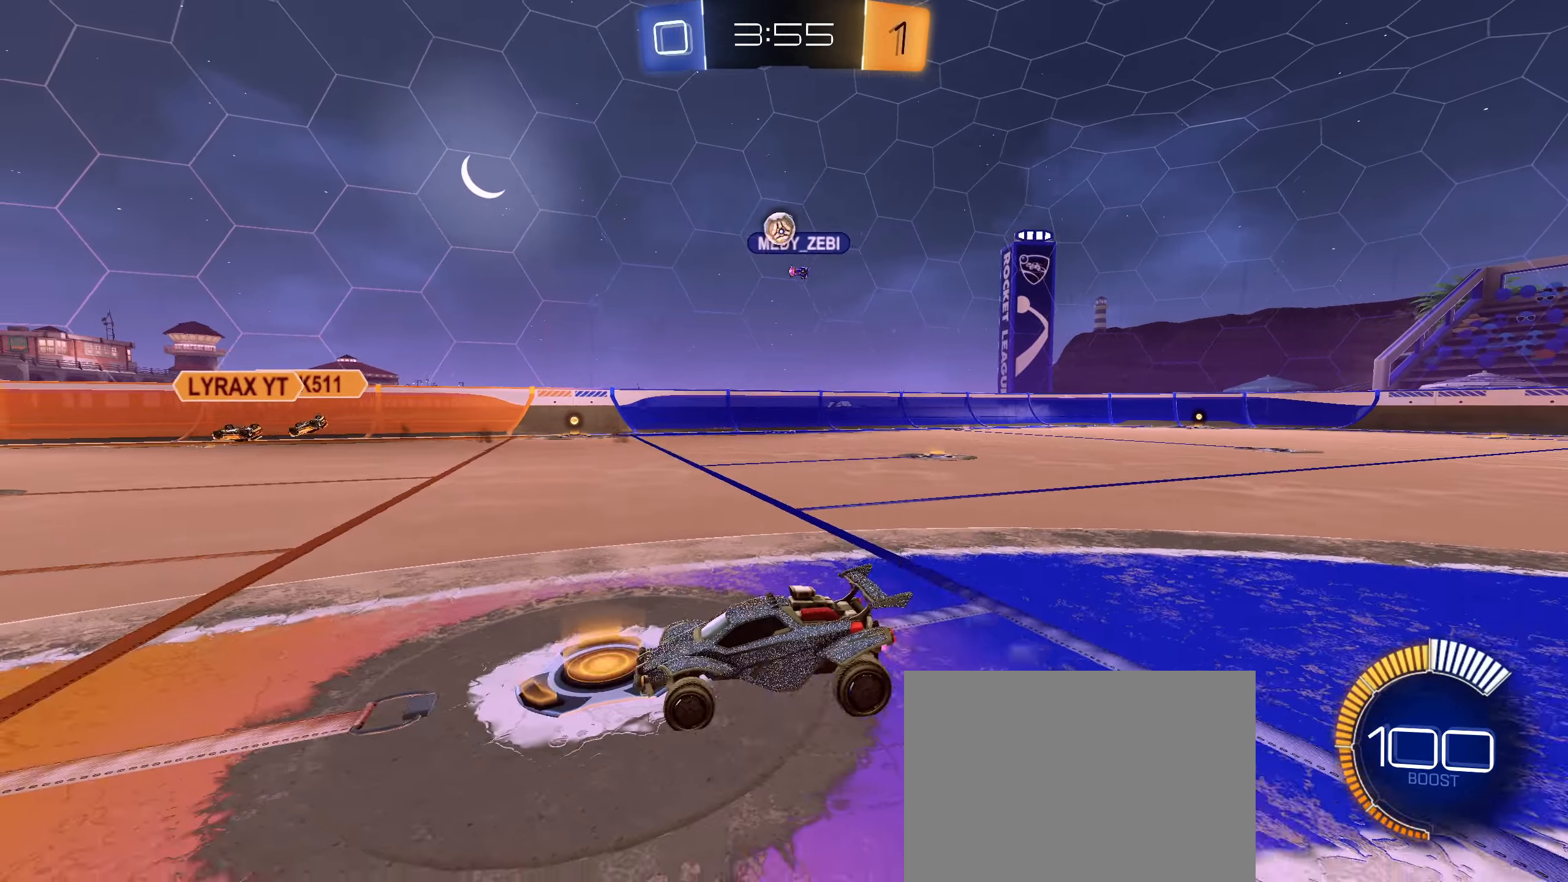
{"dt_ms": 500, "buttons": ["R2"], "left_stick": "left", "right_stick": "center", "events": [[33, "left_stick", "down-left"], [83, "R2", "up"], [117, "left_stick", "left"], [200, "L2", "down"], [267, "R2", "down"], [350, "L2", "up"]]}
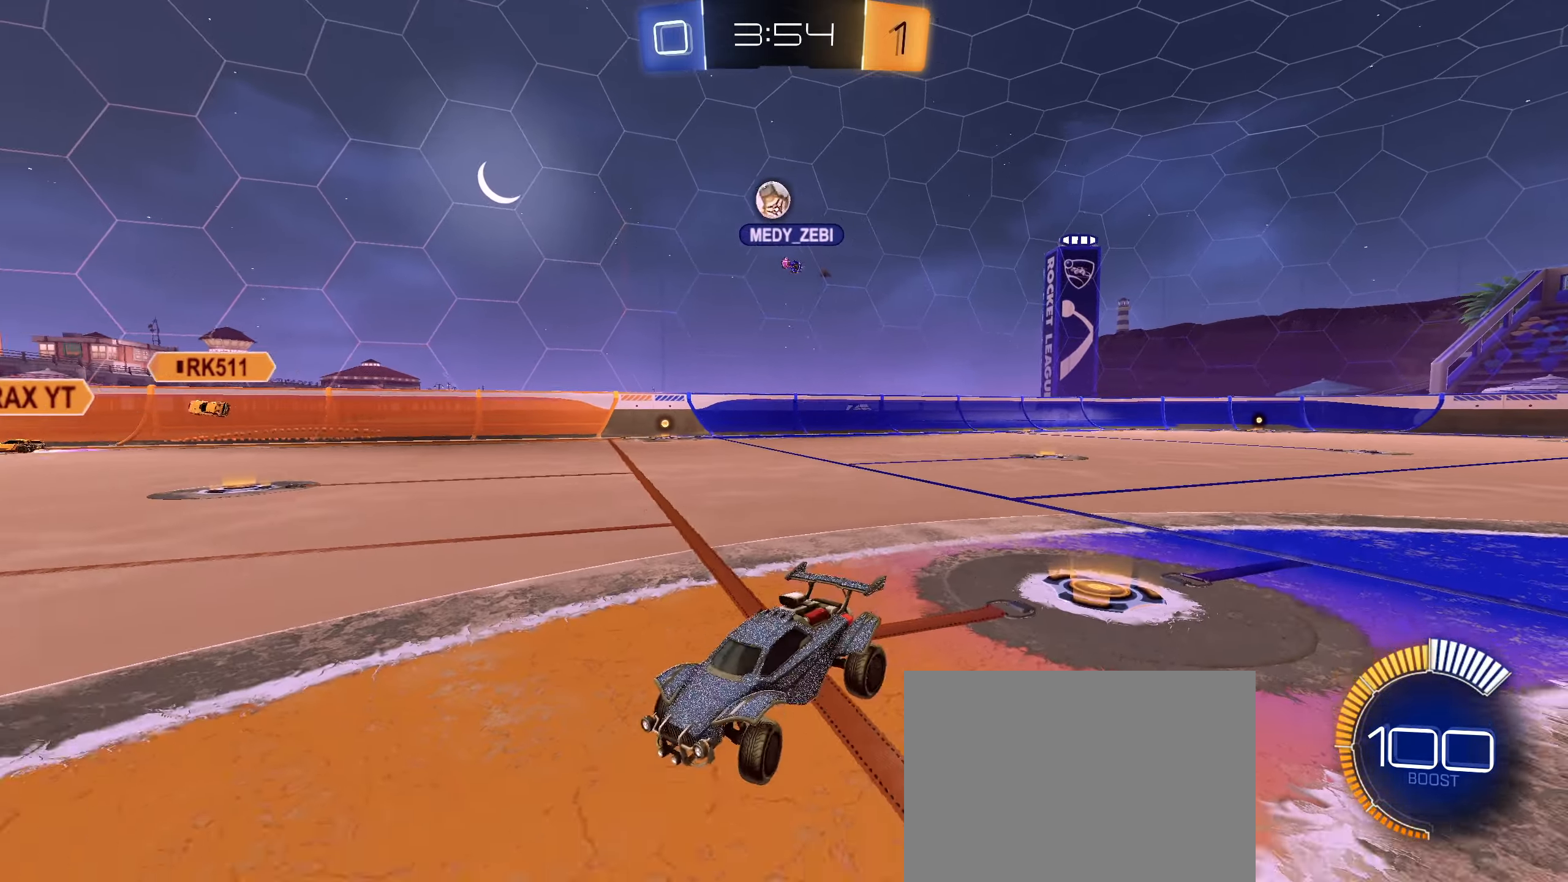
{"dt_ms": 500, "buttons": ["R2"], "left_stick": "left", "right_stick": "center", "events": [[200, "left_stick", "right"], [383, "left_stick", "left"]]}
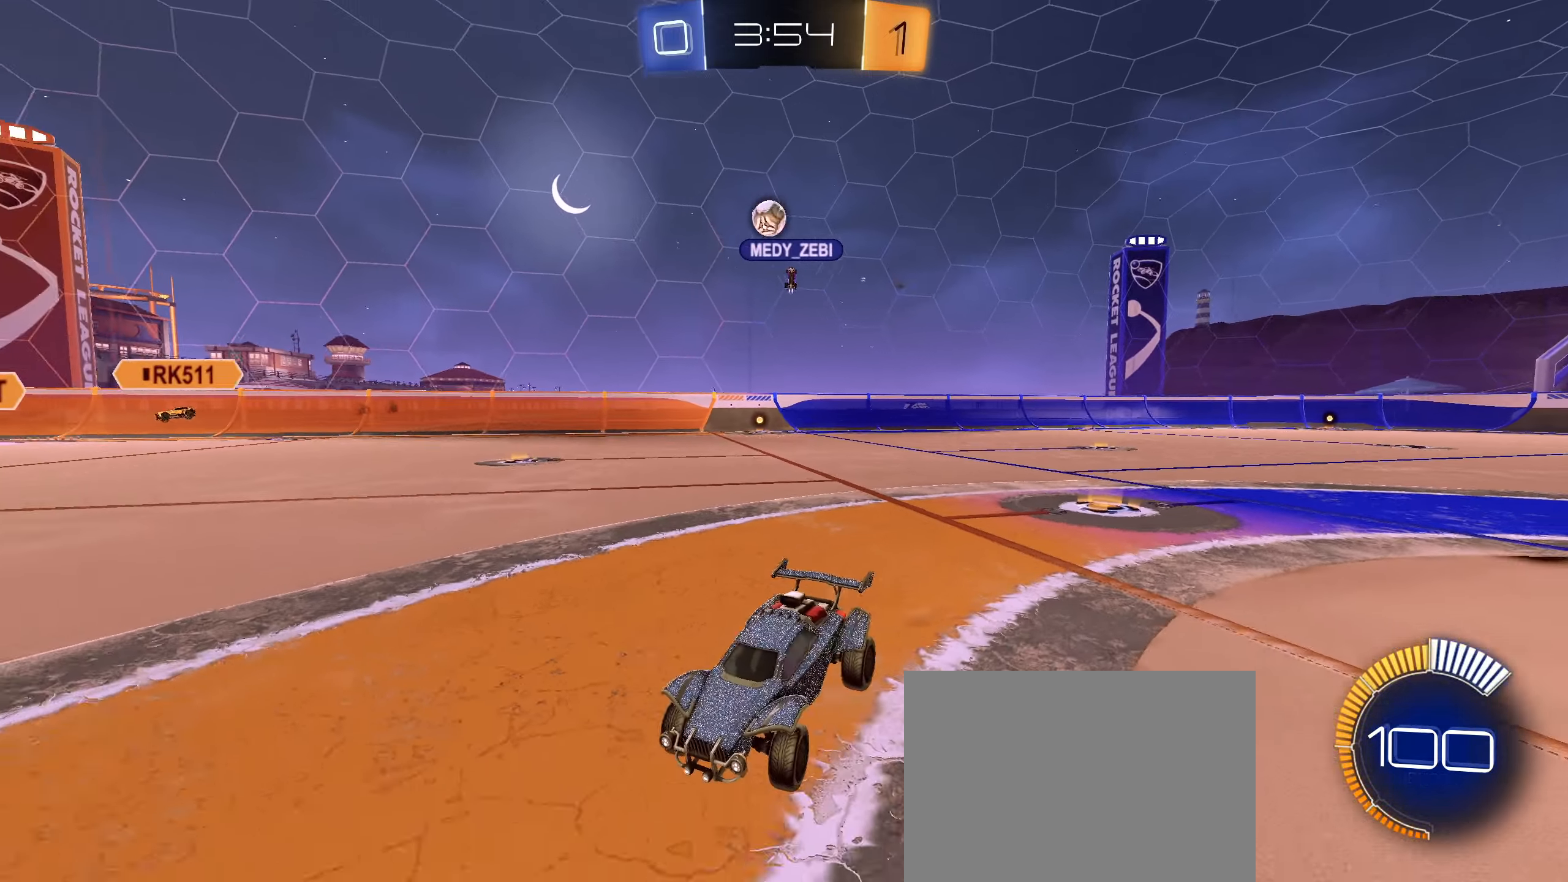
{"dt_ms": 500, "buttons": ["R2"], "left_stick": "left", "right_stick": "center", "events": [[83, "L1", "down"], [183, "L1", "up"]]}
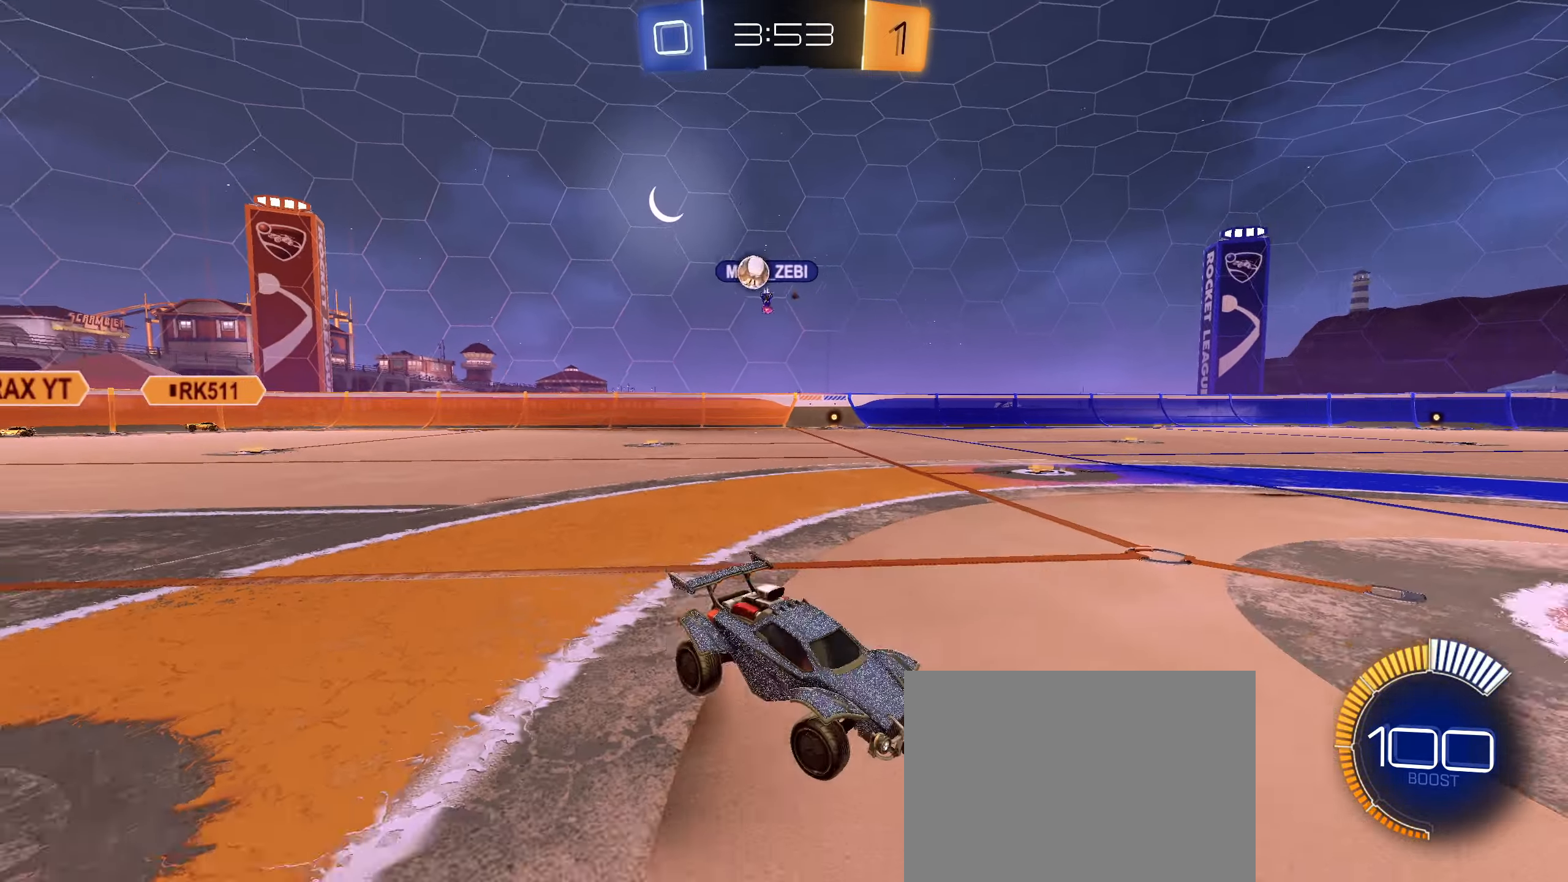
{"dt_ms": 500, "buttons": ["R2"], "left_stick": "center", "right_stick": "center", "events": [[450, "left_stick", "center"]]}
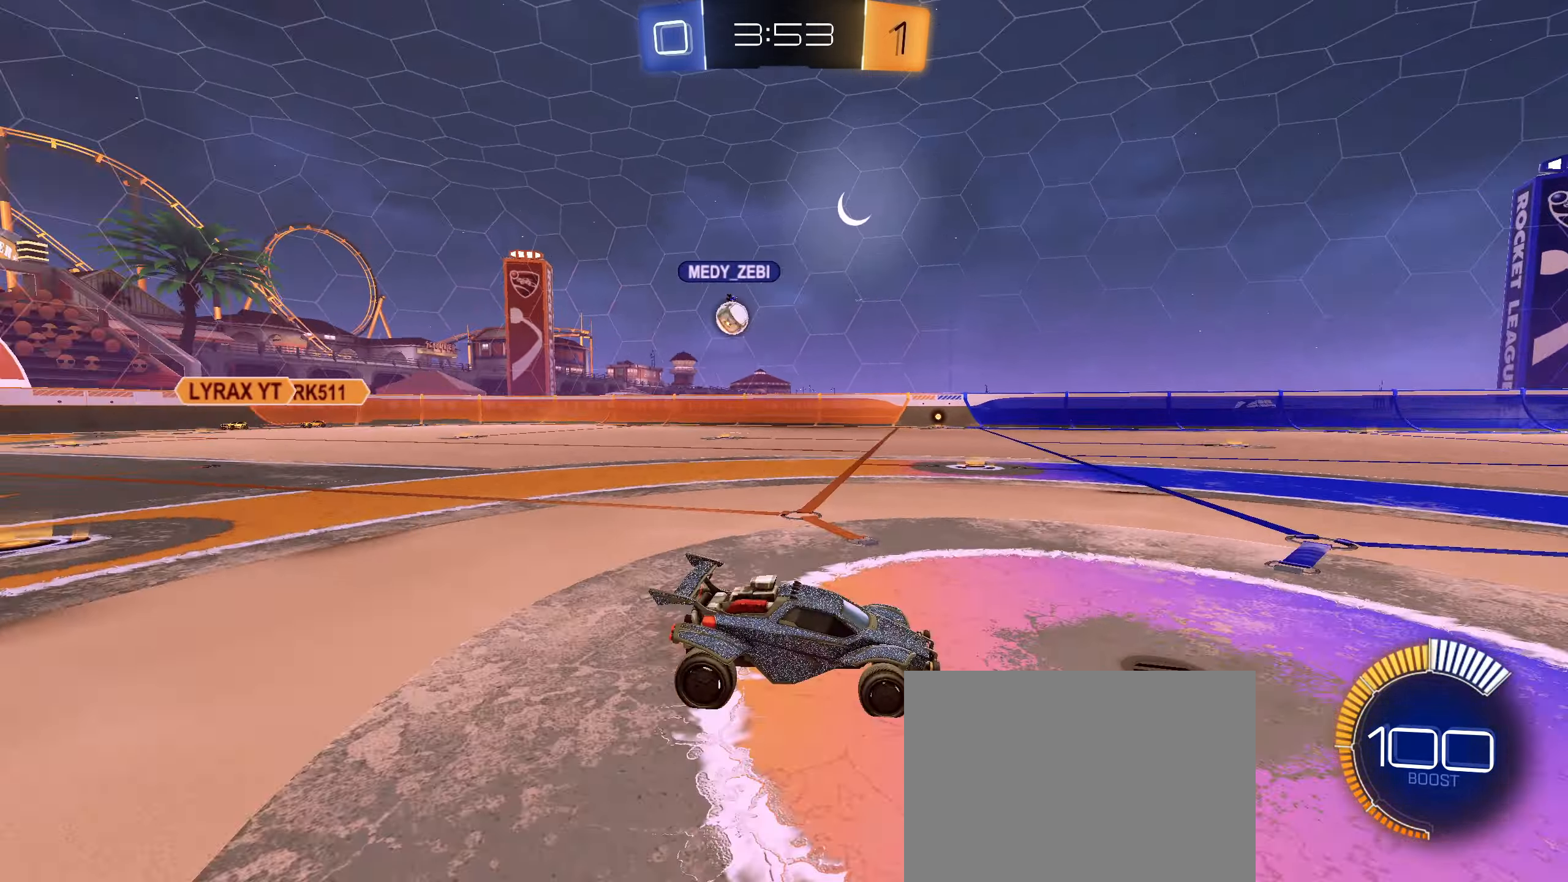
{"dt_ms": 500, "buttons": ["R2"], "left_stick": "center", "right_stick": "center", "events": []}